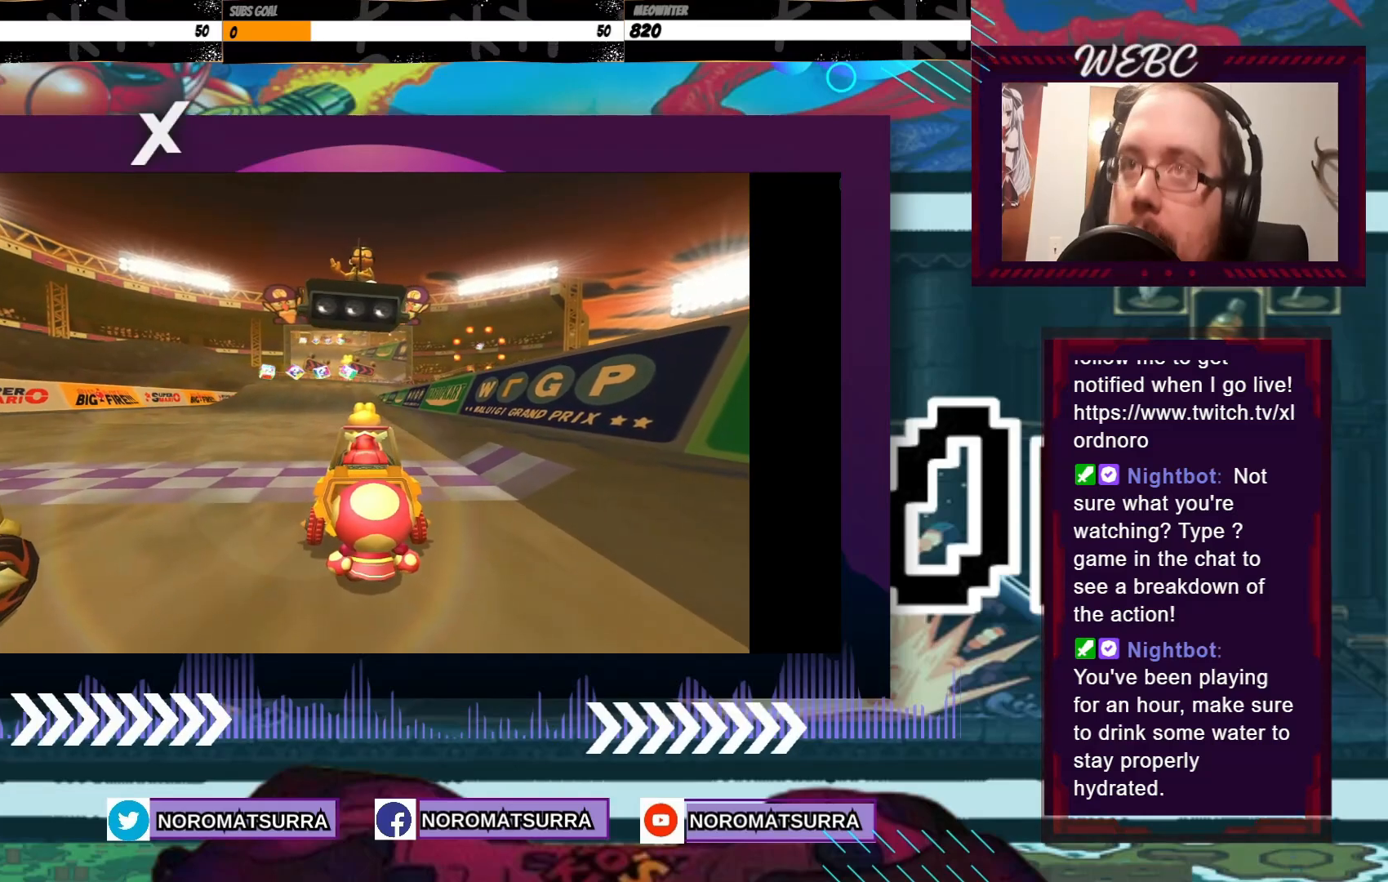
Gameplay with a controller (Xbox layout); each line is a JSON object with the inputs held at the frame after it. "events" lists button and stick changes between this image and that frame as [ms after this image, input, new state], when the widget could be followed in between. Not read: L3 R3 right_stick.
{"buttons": [], "left_stick": "center", "events": []}
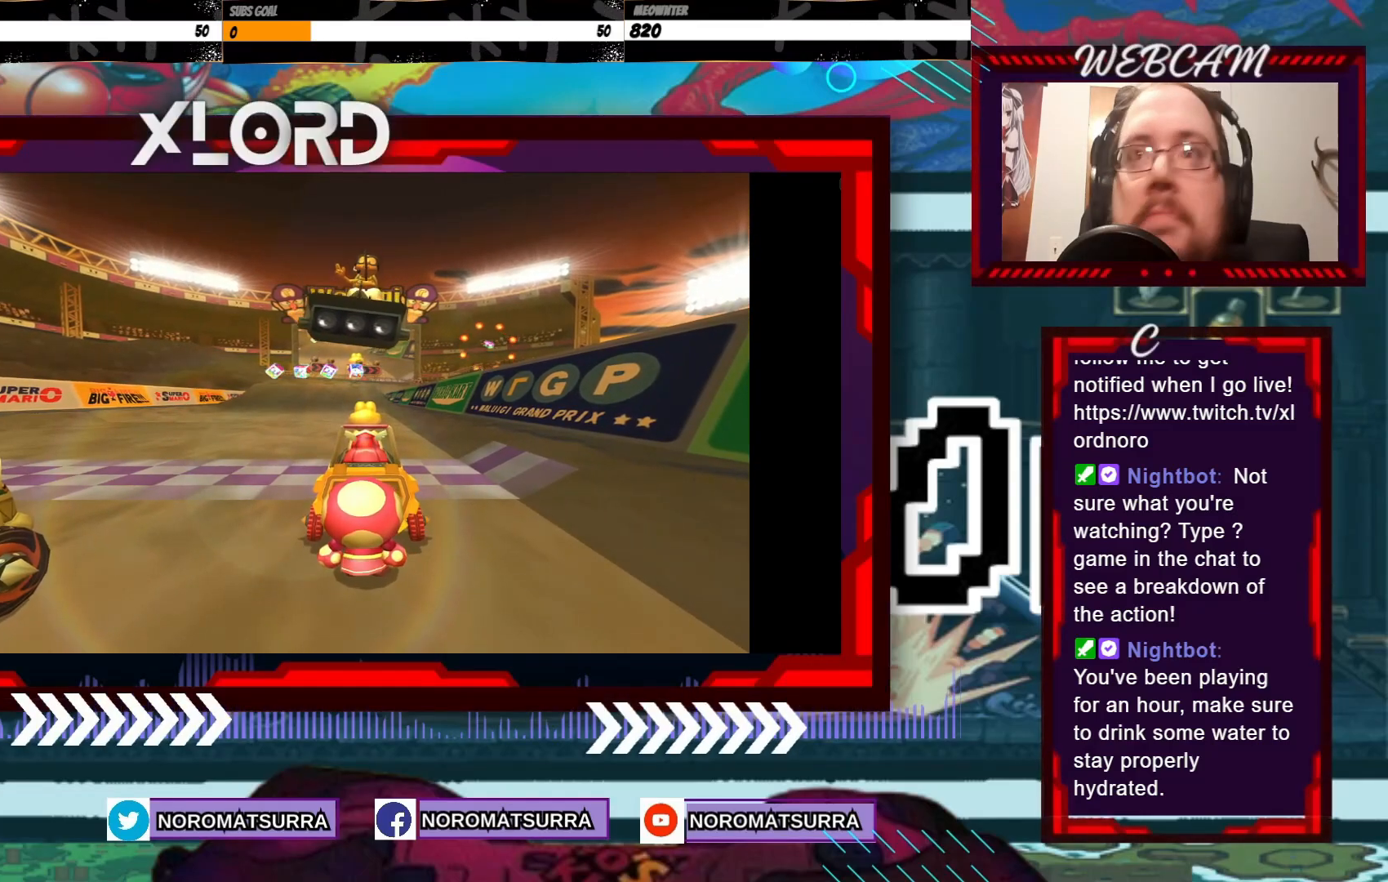
{"buttons": [], "left_stick": "center", "events": []}
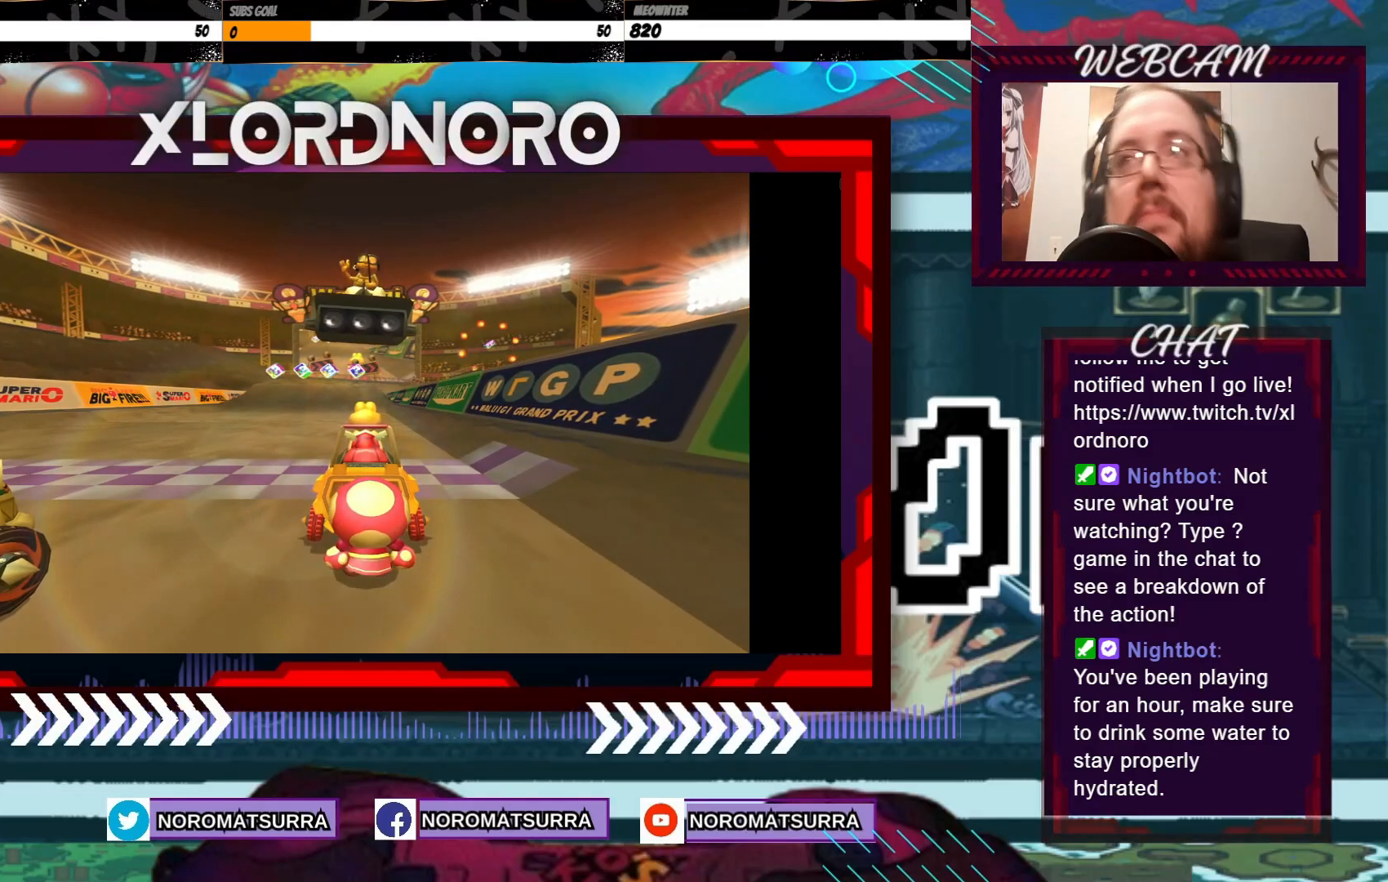
{"buttons": [], "left_stick": "center", "events": []}
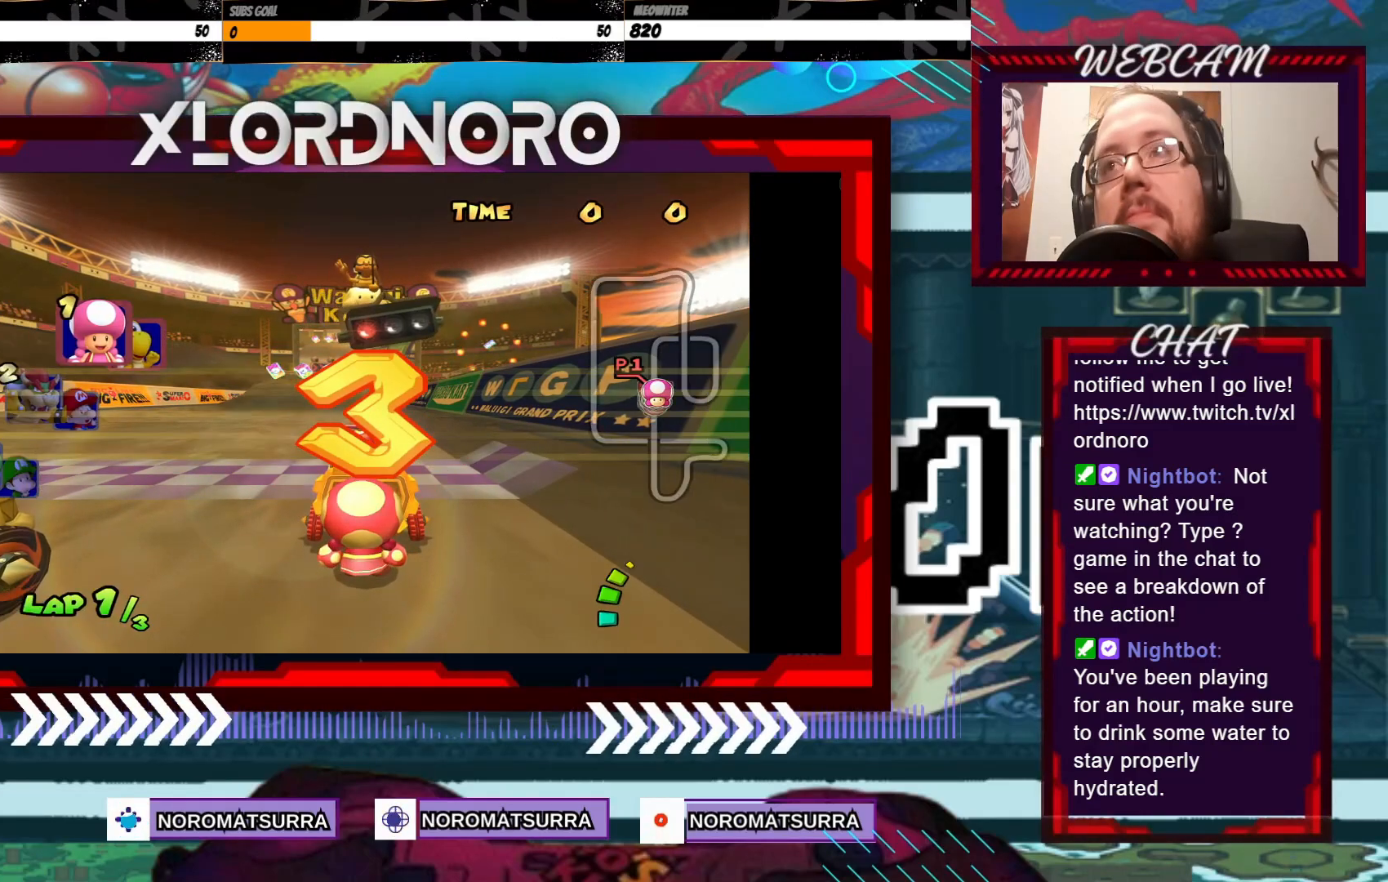
{"buttons": [], "left_stick": "center", "events": []}
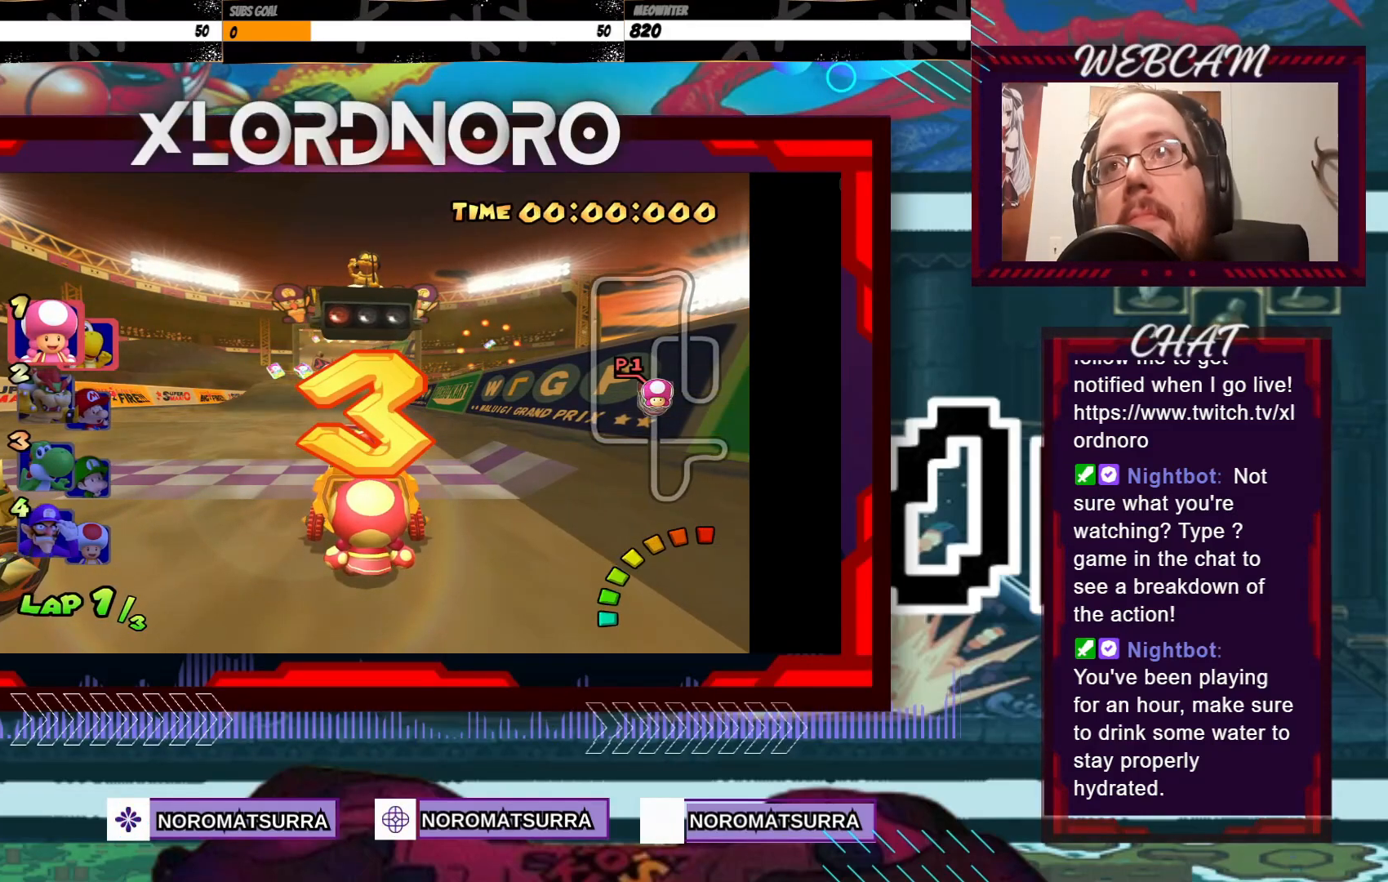
{"buttons": [], "left_stick": "center", "events": []}
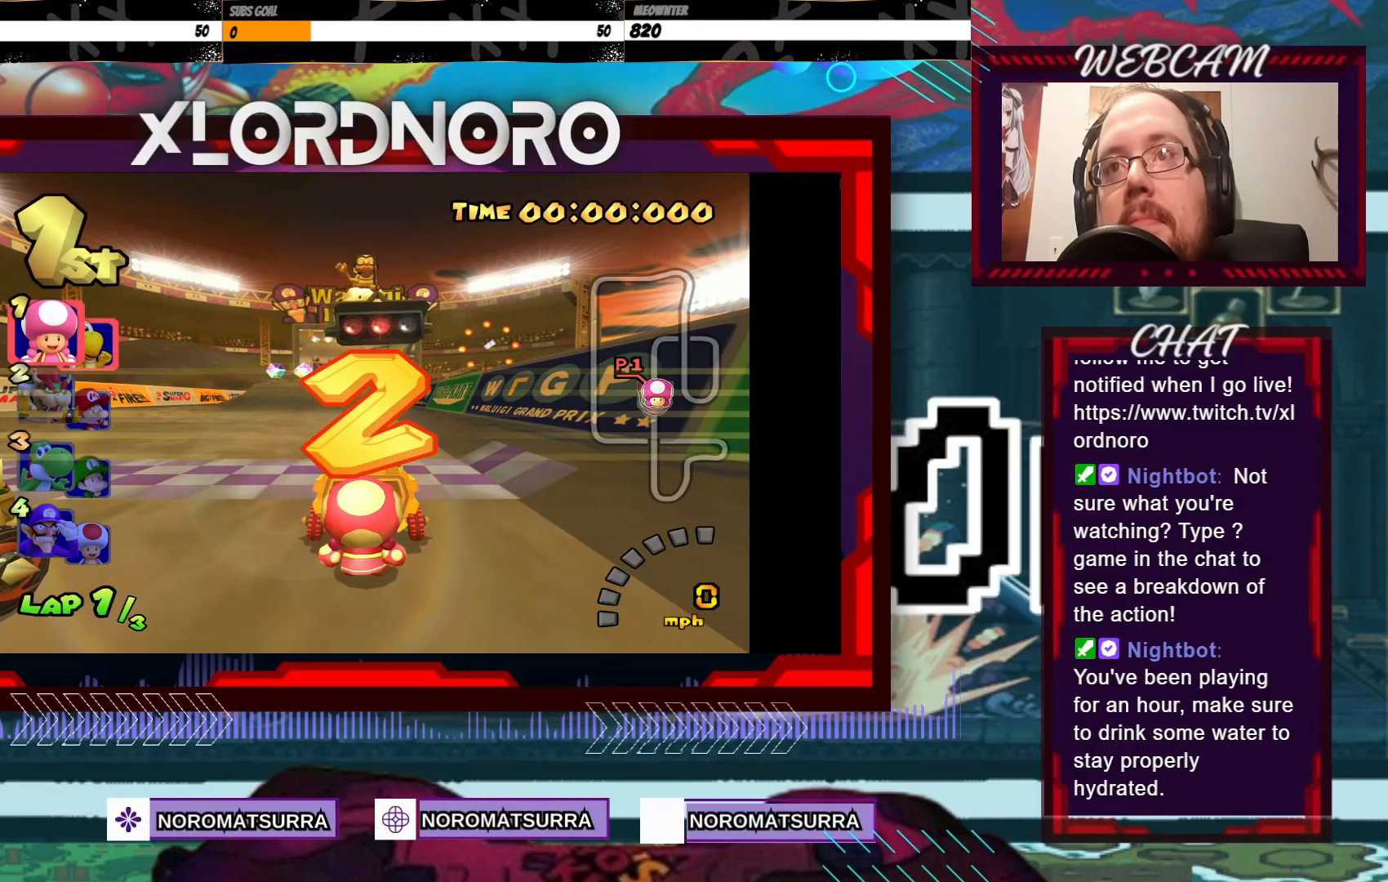
{"buttons": ["A"], "left_stick": "center"}
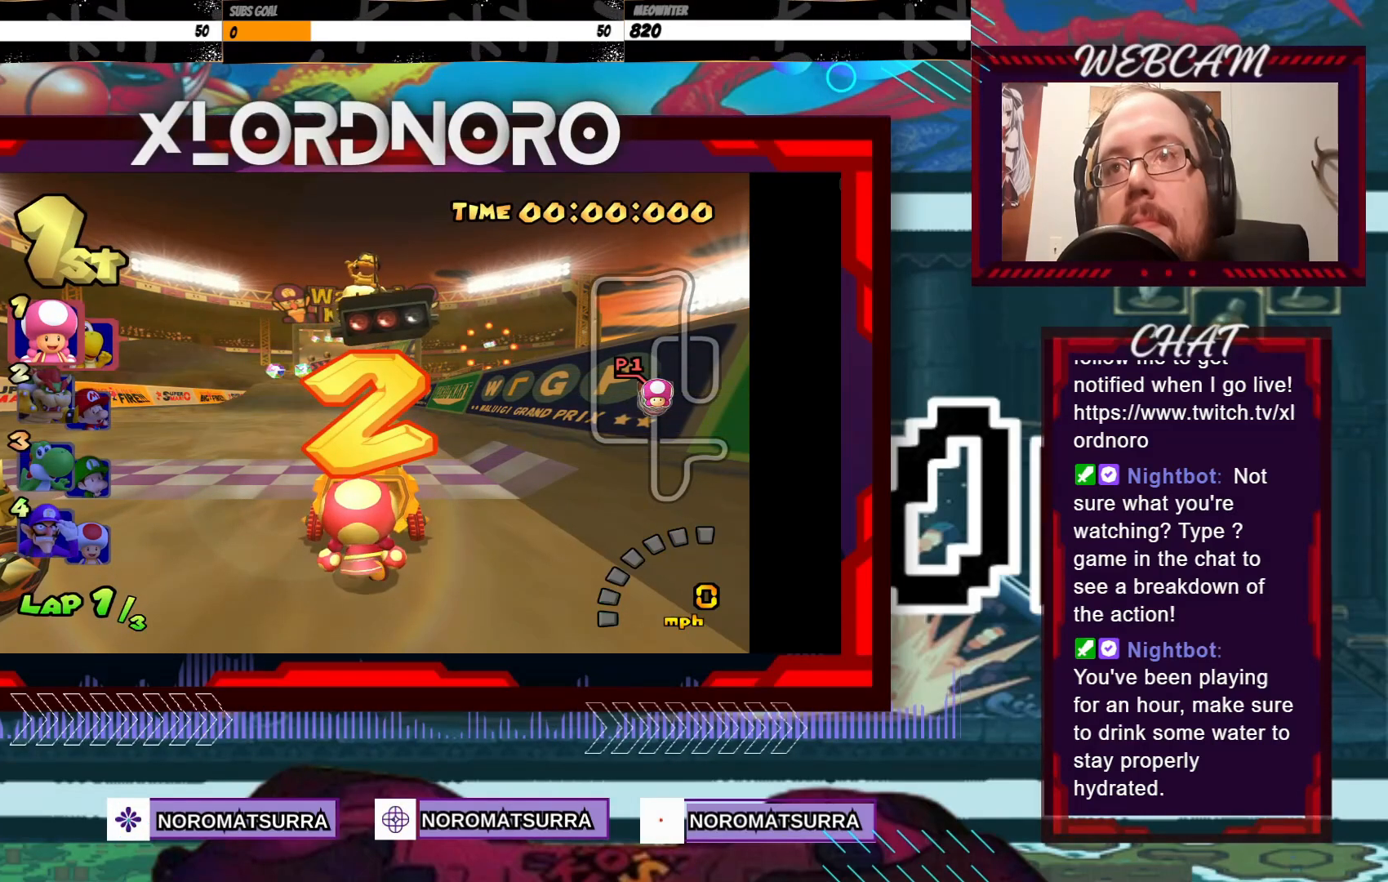
{"buttons": [], "left_stick": "center", "events": [[50, "A", "up"], [150, "A", "down"], [200, "A", "up"], [300, "A", "down"], [350, "A", "up"], [450, "A", "down"], [500, "A", "up"]]}
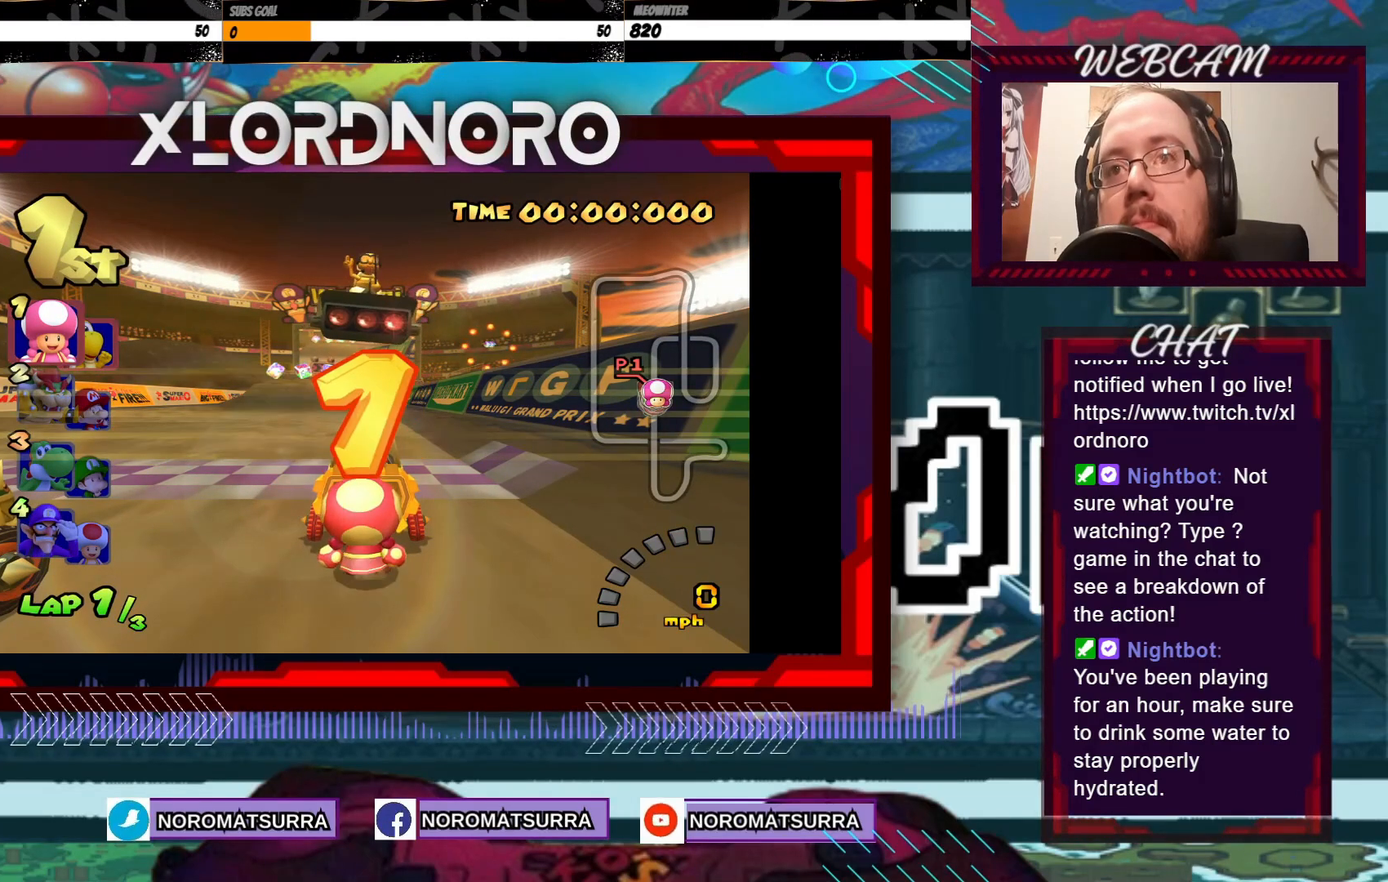
{"buttons": ["A"], "left_stick": "center", "events": [[100, "A", "down"], [150, "A", "up"], [233, "A", "down"], [283, "A", "up"], [383, "A", "down"], [450, "A", "up"], [500, "A", "down"]]}
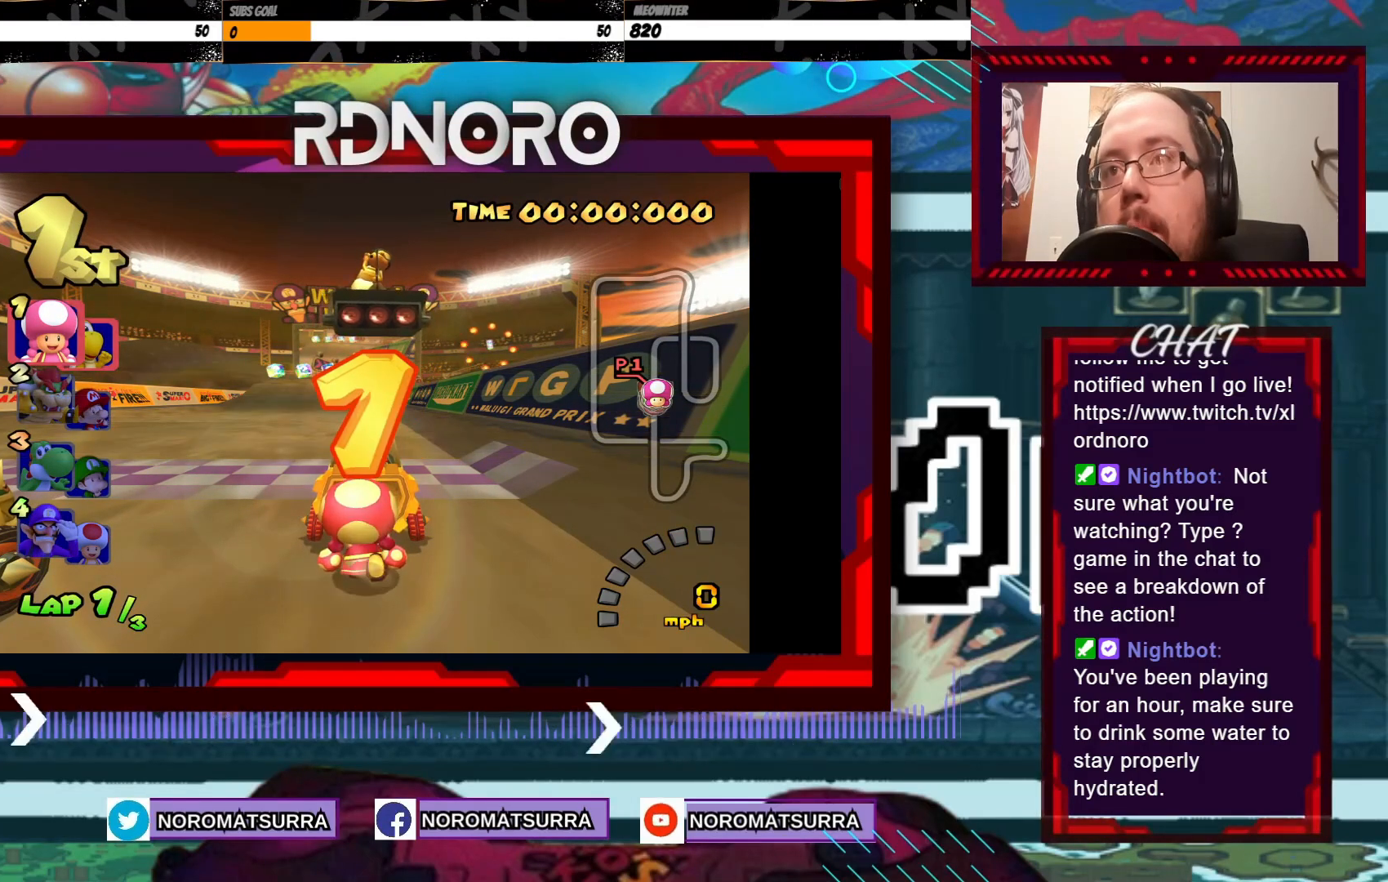
{"buttons": ["A"], "left_stick": "center", "events": [[83, "A", "up"], [150, "A", "down"]]}
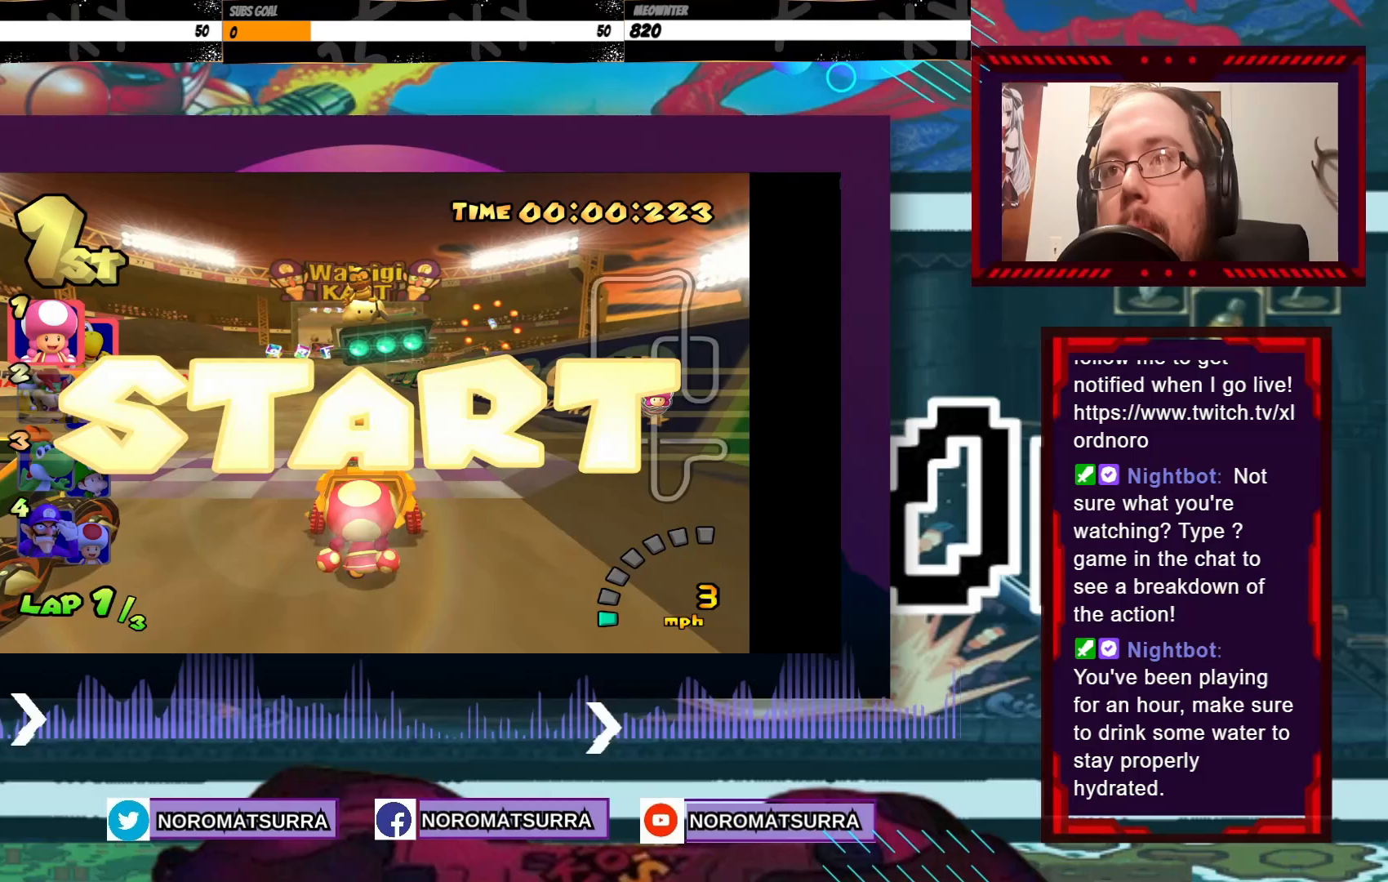
{"buttons": ["A"], "left_stick": "center", "events": []}
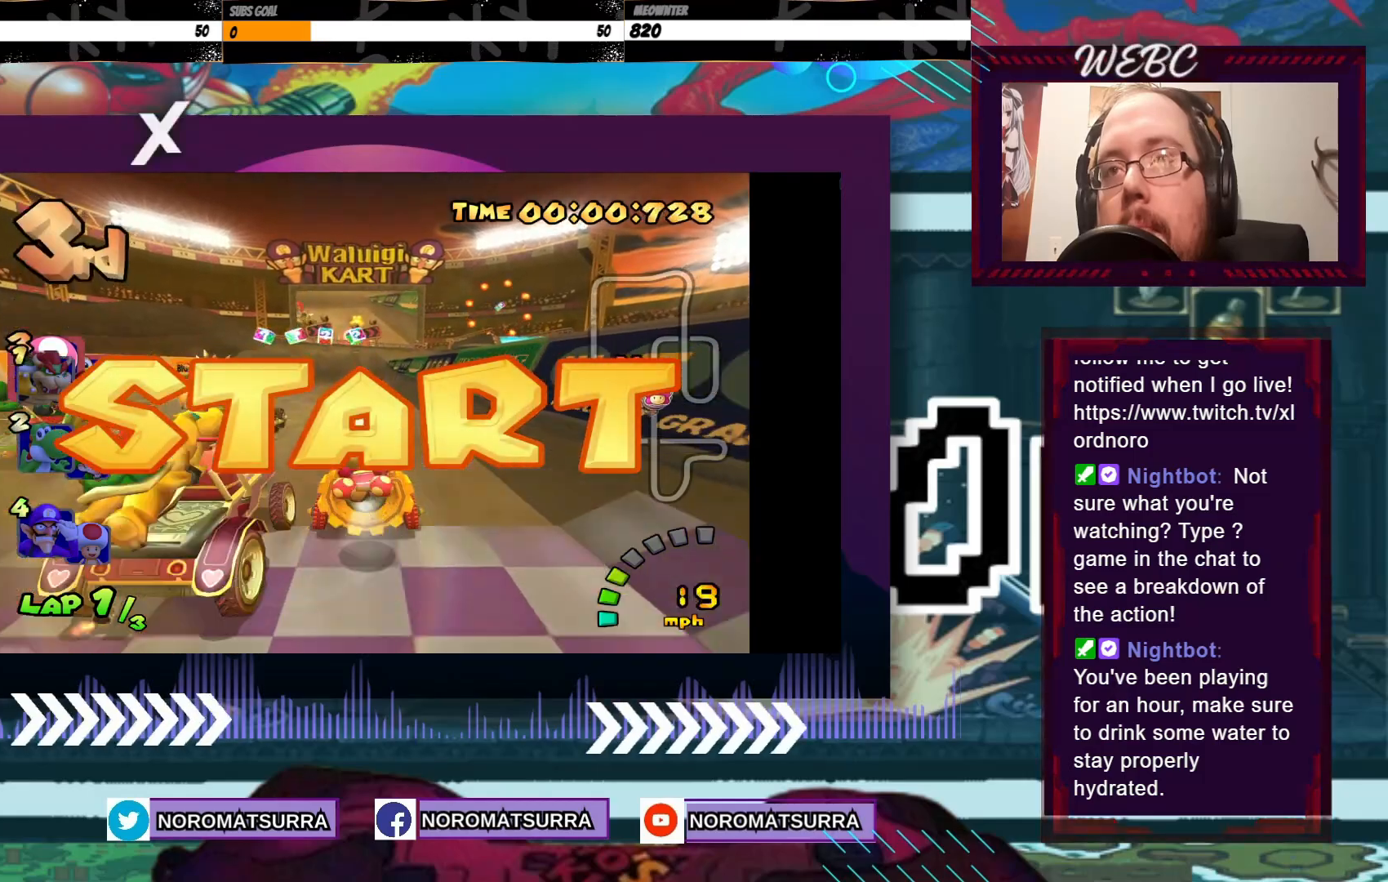
{"buttons": ["A"], "left_stick": "center", "events": []}
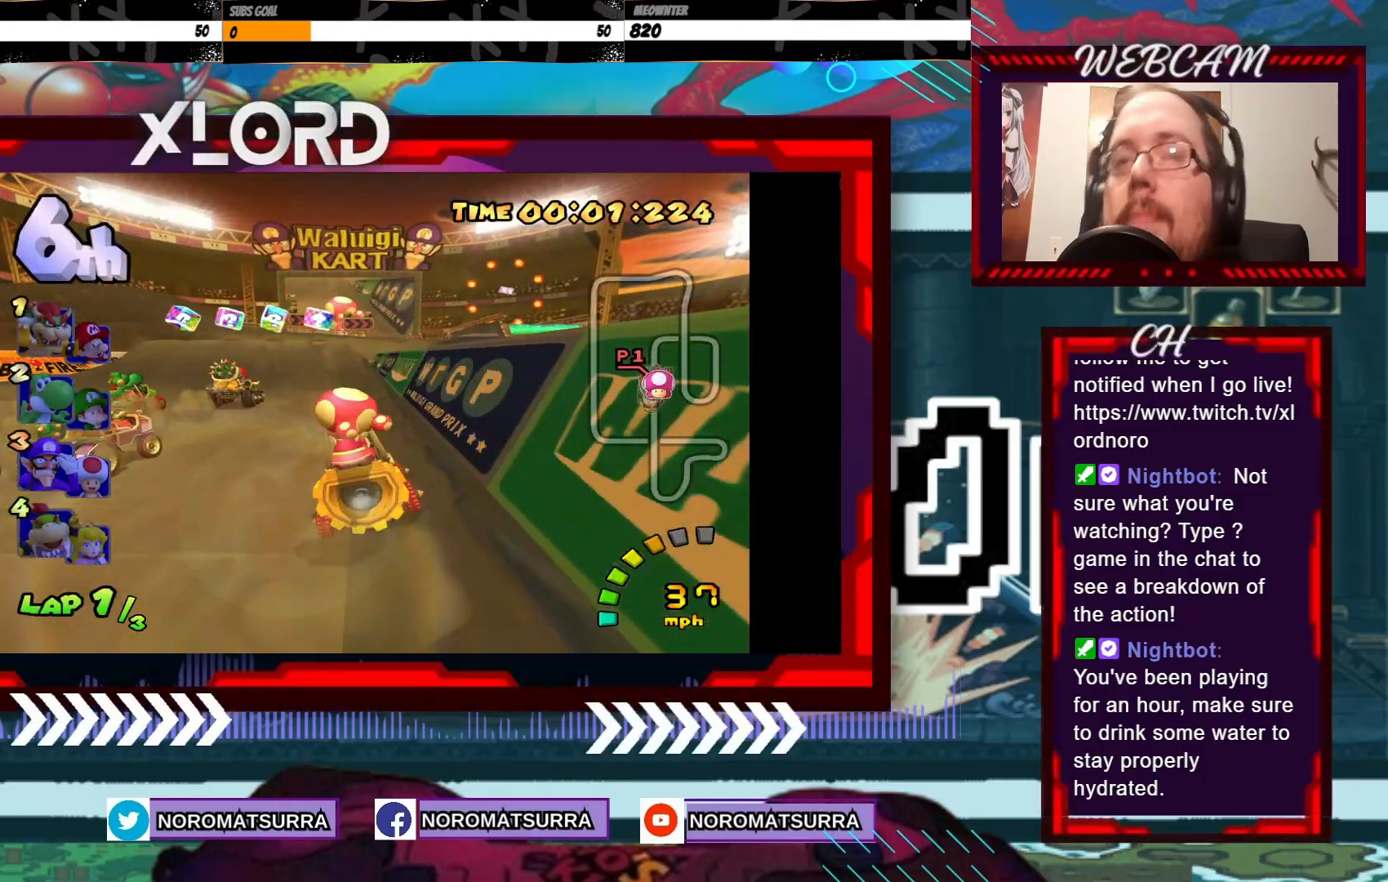
{"buttons": ["A"], "left_stick": "center", "events": [[50, "left_stick", "left"], [150, "left_stick", "center"]]}
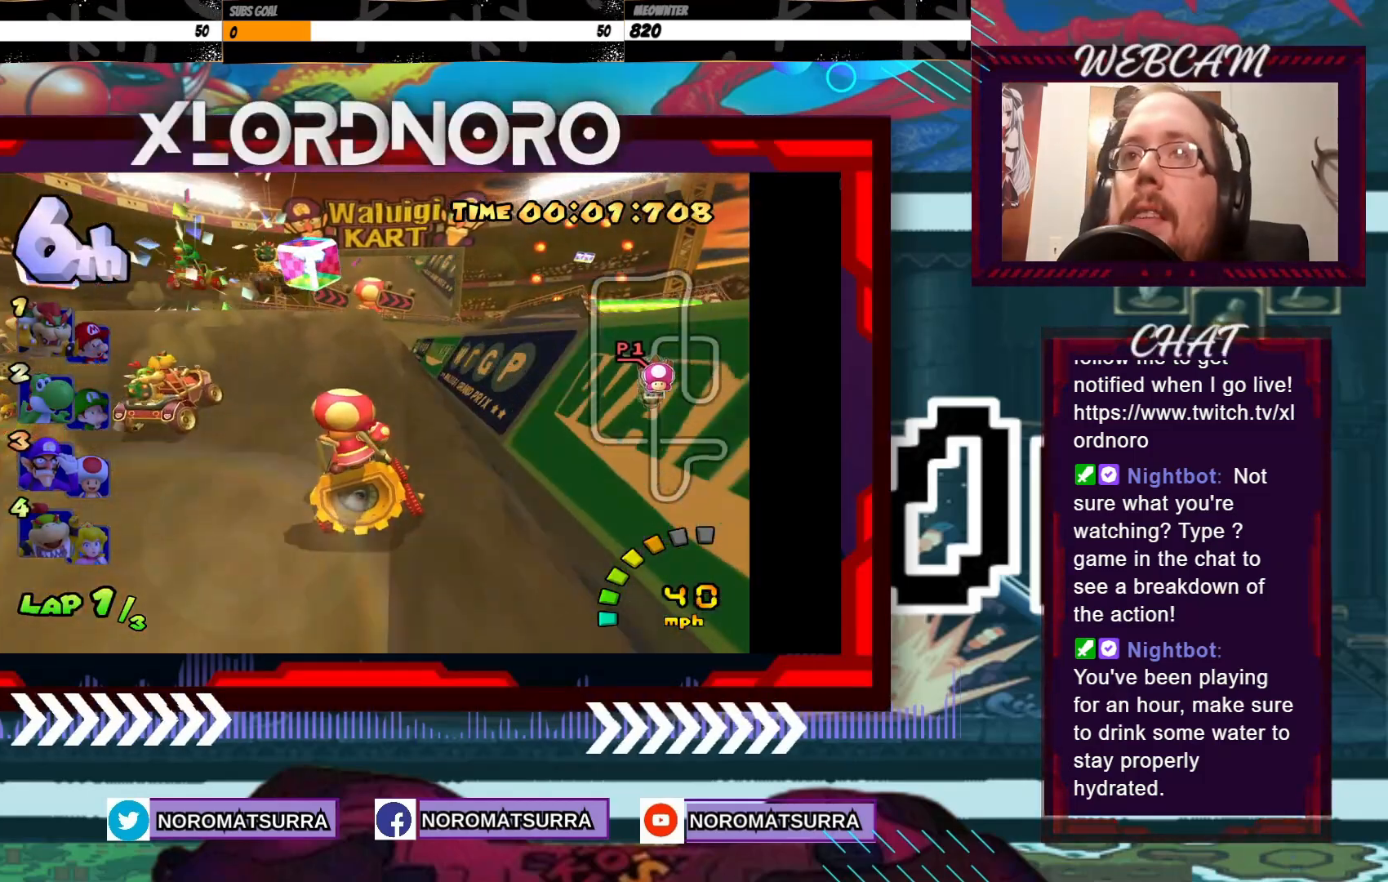
{"buttons": ["A", "R2"], "left_stick": "right", "events": [[150, "left_stick", "right"], [333, "R2", "down"]]}
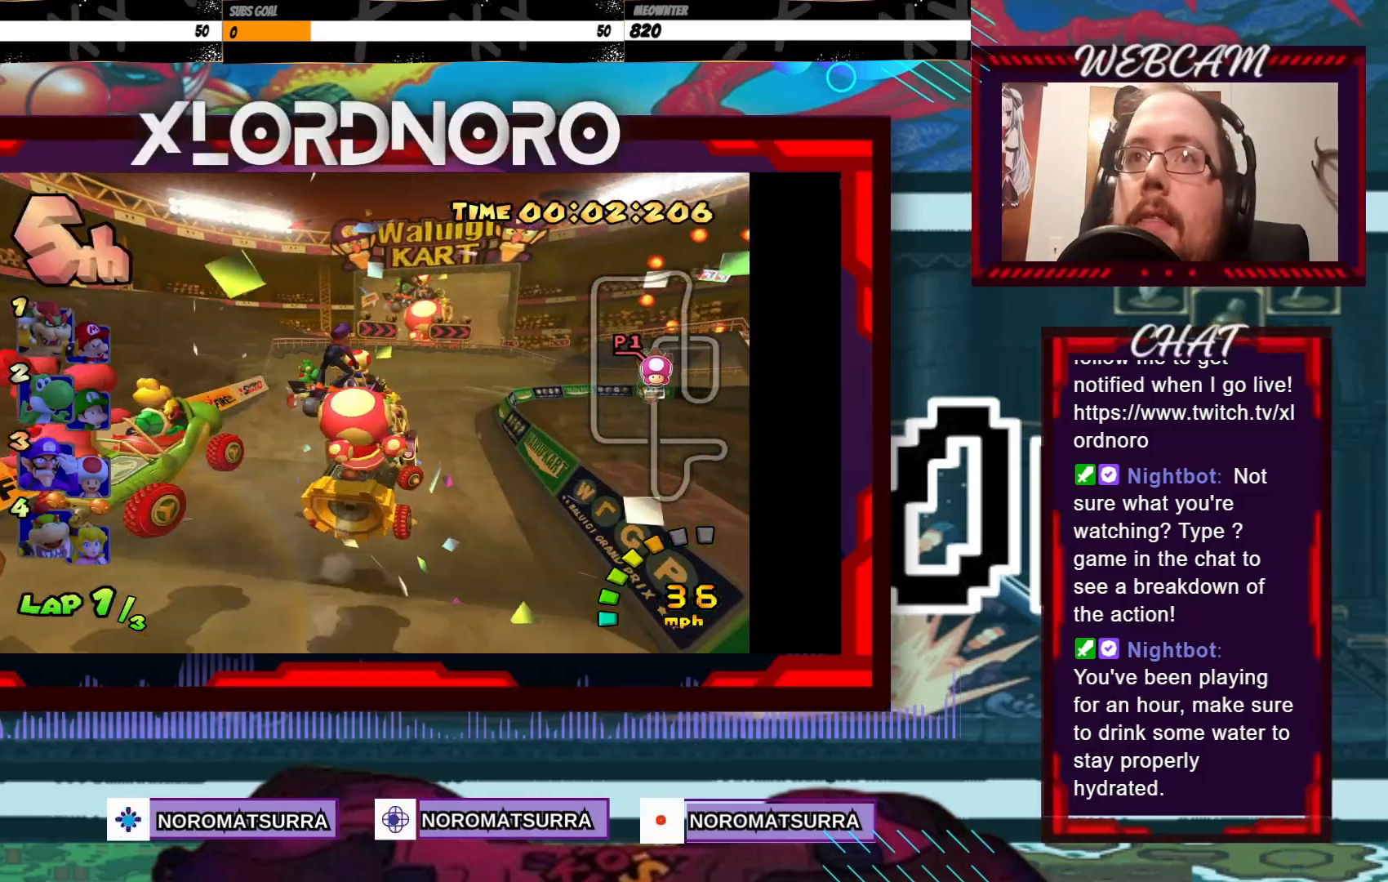
{"buttons": ["A", "R2"], "left_stick": "center", "events": [[500, "left_stick", "center"]]}
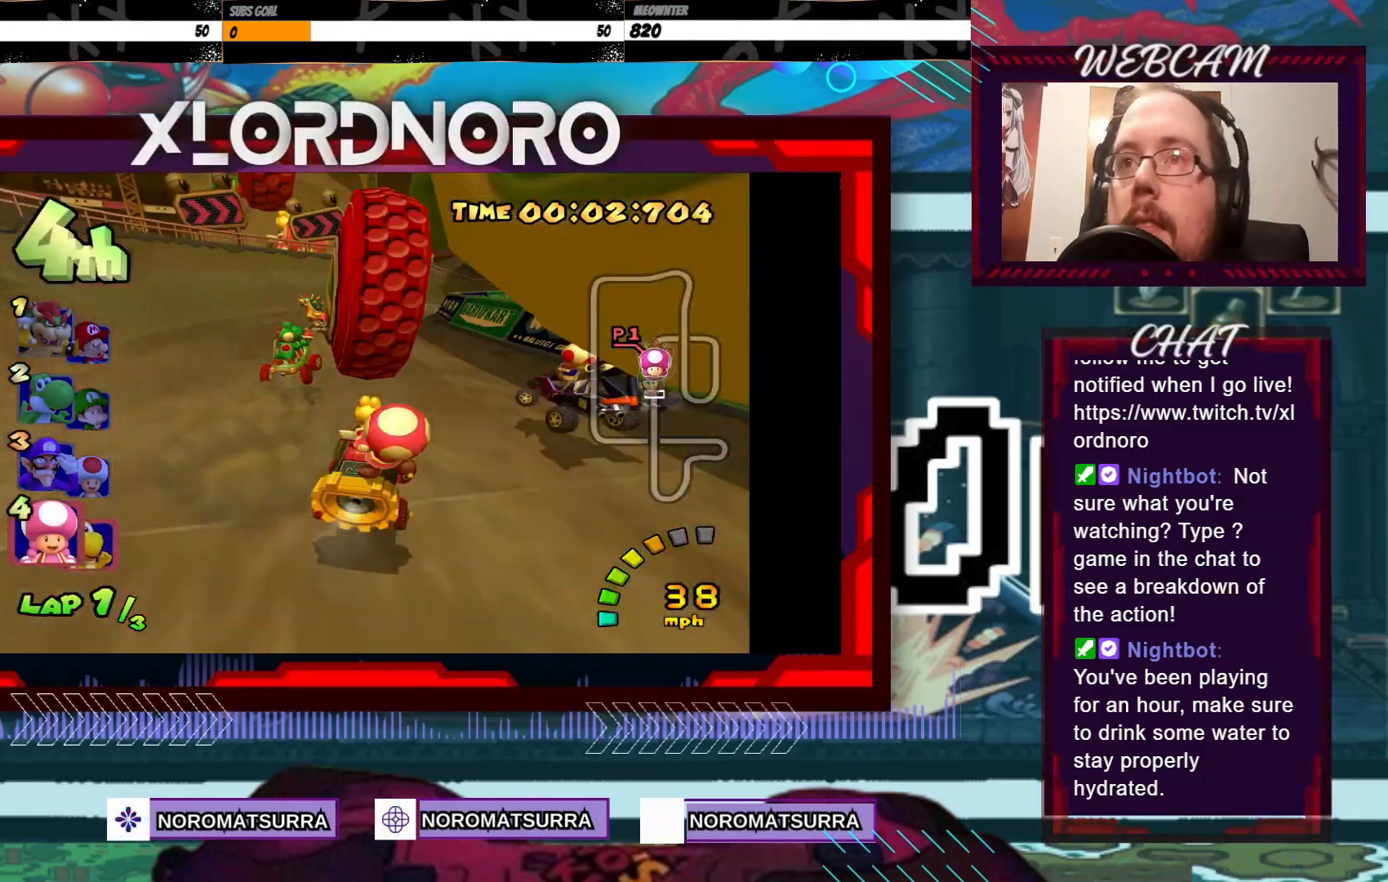
{"buttons": ["A", "R2"], "left_stick": "right", "events": [[50, "left_stick", "left"], [133, "left_stick", "right"], [283, "left_stick", "left"], [400, "left_stick", "right"]]}
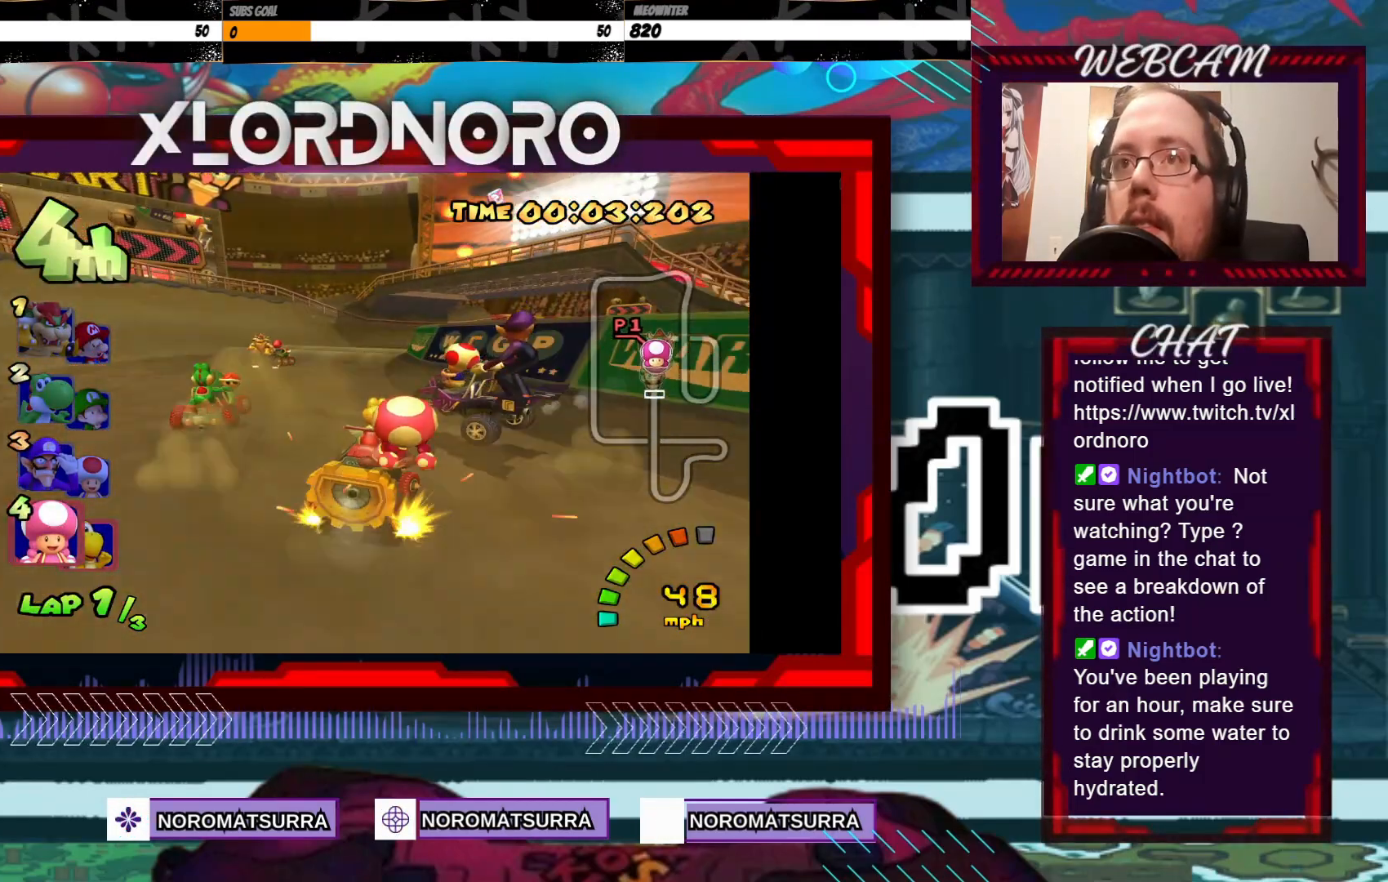
{"buttons": ["A", "R2"], "left_stick": "left", "events": [[183, "left_stick", "left"], [333, "left_stick", "right"], [483, "left_stick", "left"]]}
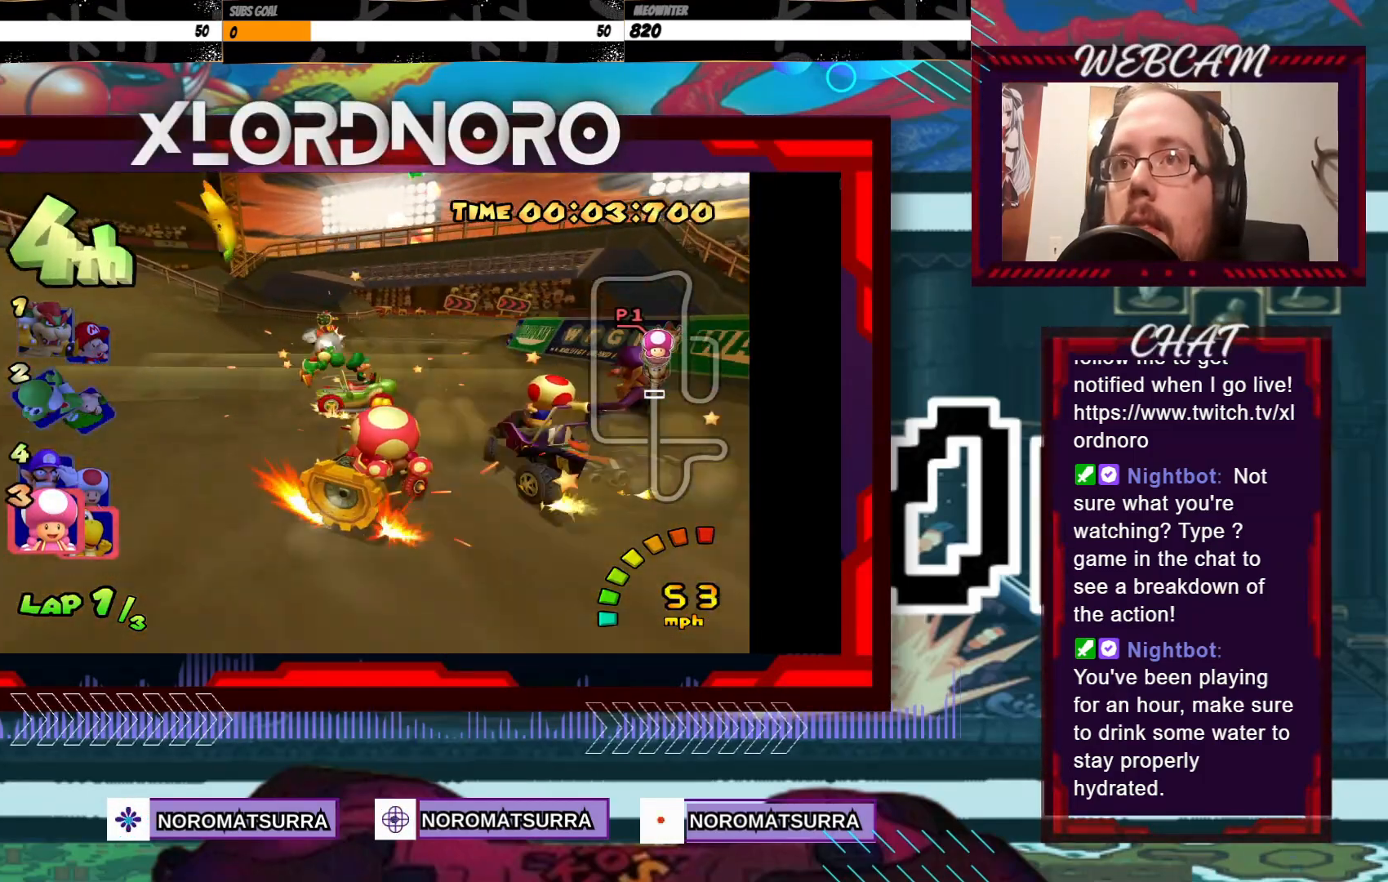
{"buttons": ["A", "R2"], "left_stick": "left", "events": [[133, "left_stick", "right"], [350, "left_stick", "left"]]}
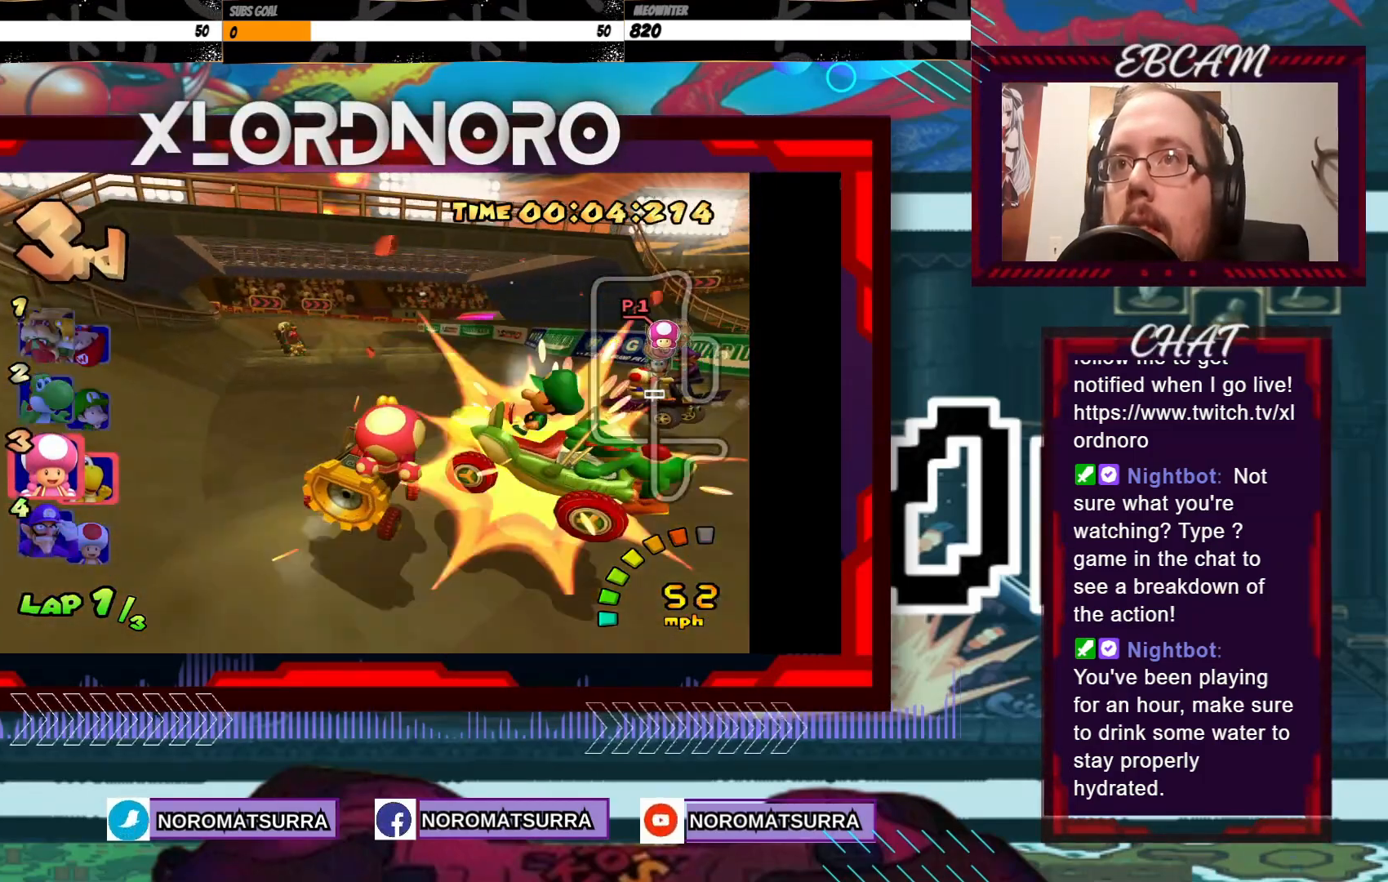
{"buttons": ["A", "R2"], "left_stick": "left", "events": [[183, "left_stick", "right"], [283, "left_stick", "left"]]}
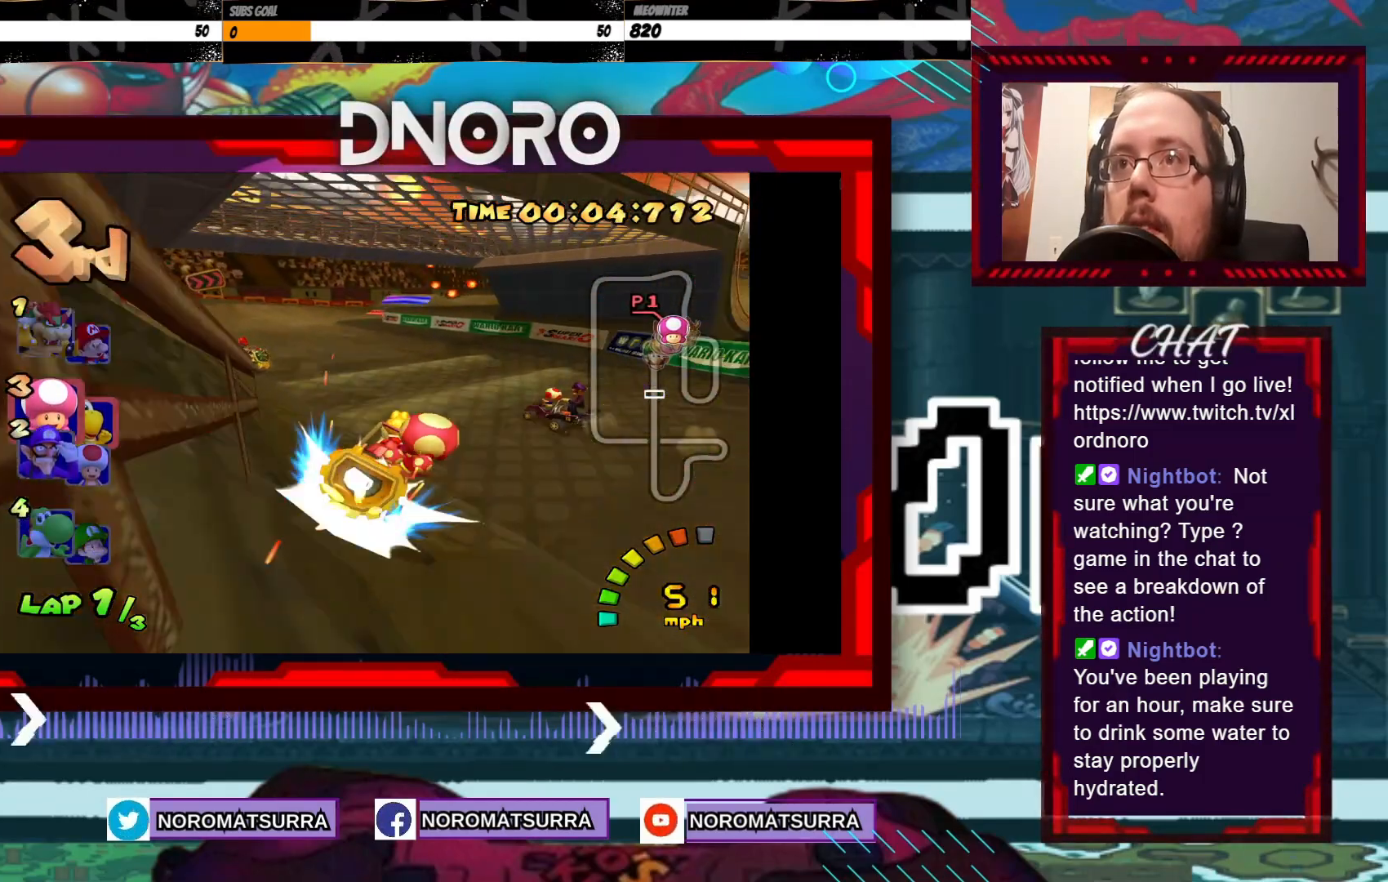
{"buttons": ["A", "R2"], "left_stick": "left", "events": []}
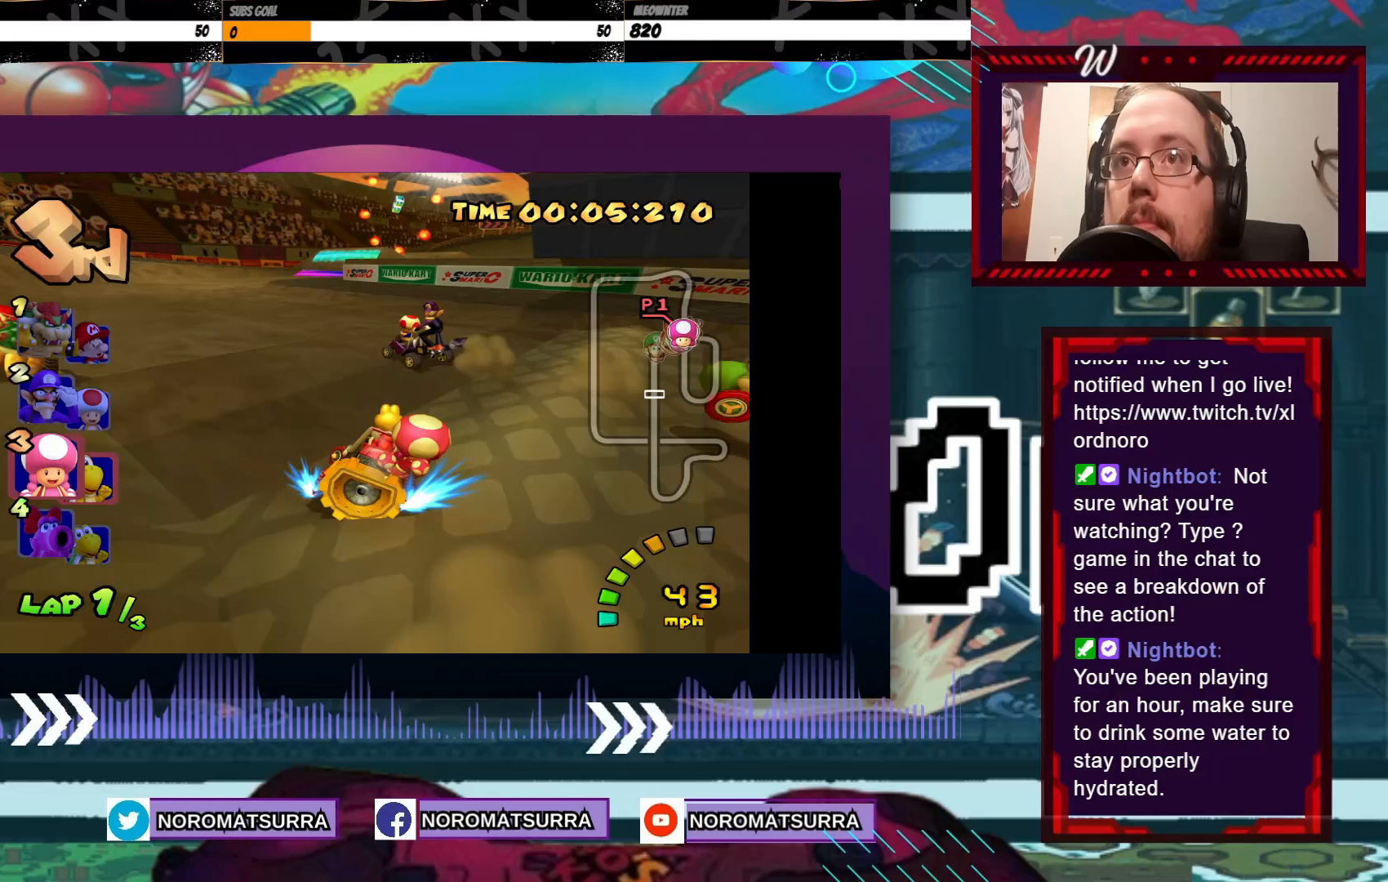
{"buttons": ["A", "R2"], "left_stick": "left", "events": []}
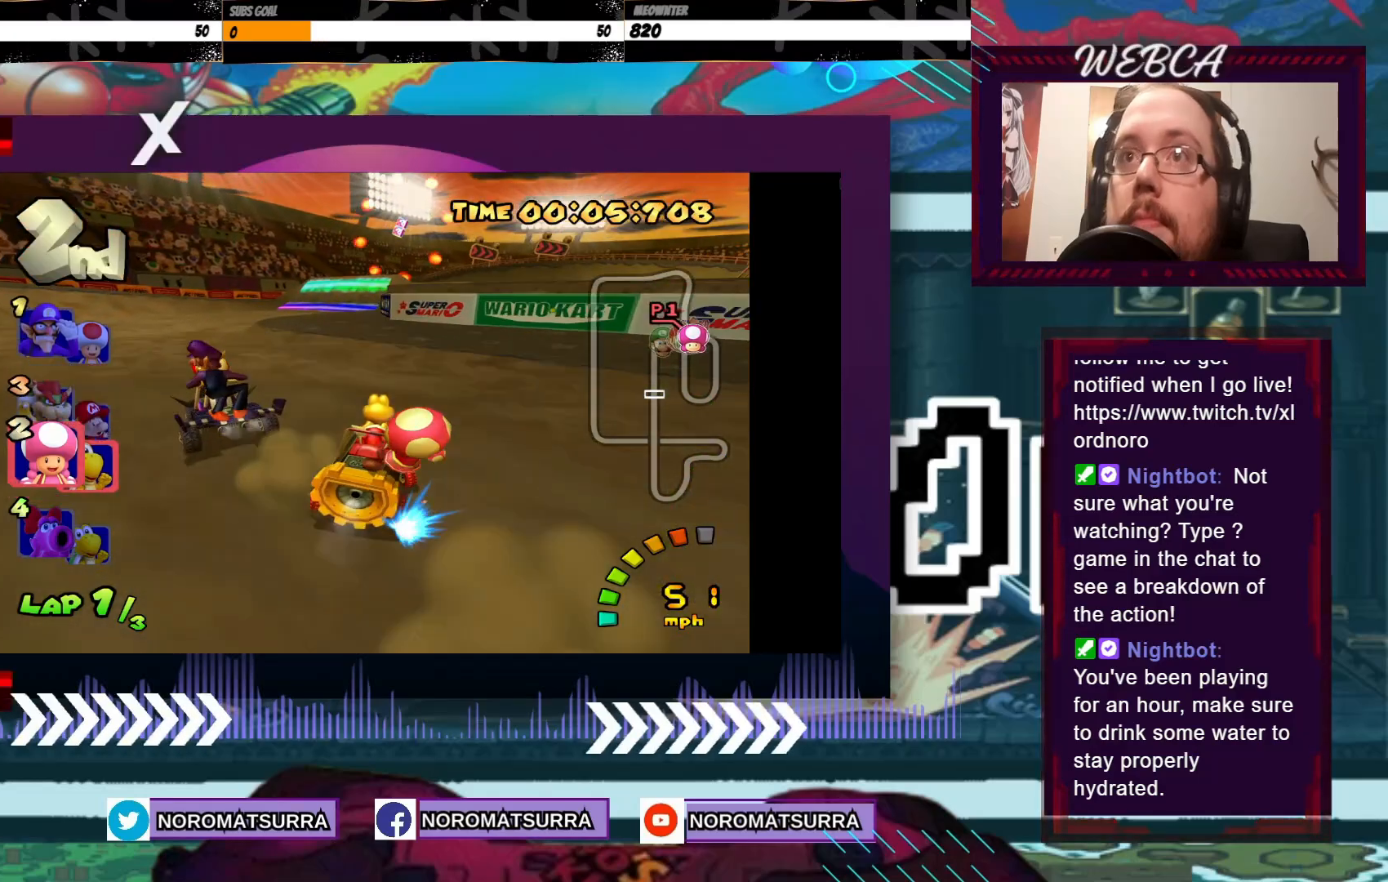
{"buttons": ["A", "R2"], "left_stick": "left", "events": []}
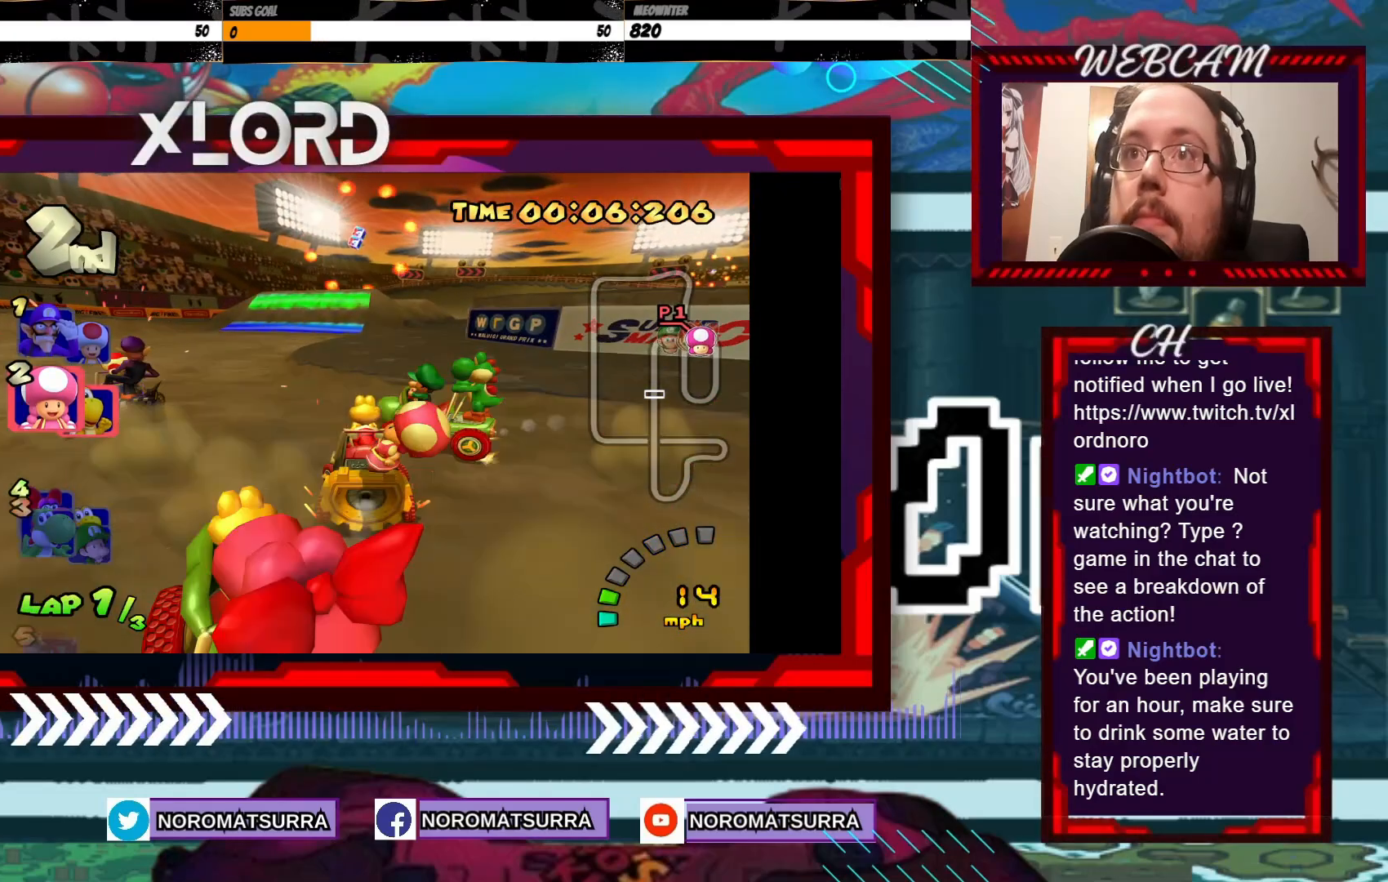
{"buttons": ["A"], "left_stick": "right", "events": [[250, "left_stick", "center"], [333, "R2", "up"], [450, "left_stick", "right"]]}
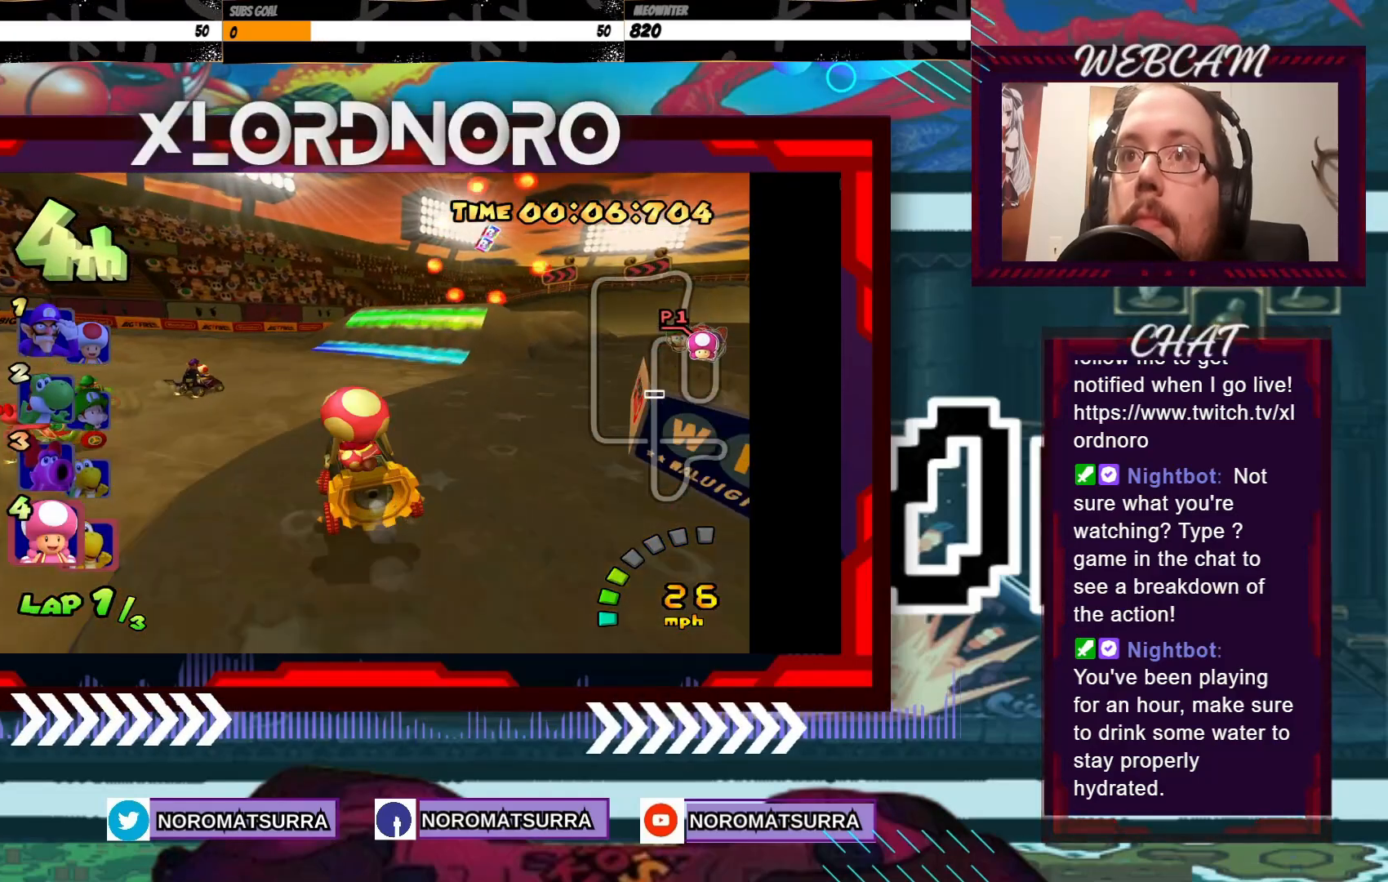
{"buttons": ["A"], "left_stick": "right", "events": [[133, "left_stick", "center"], [450, "left_stick", "right"]]}
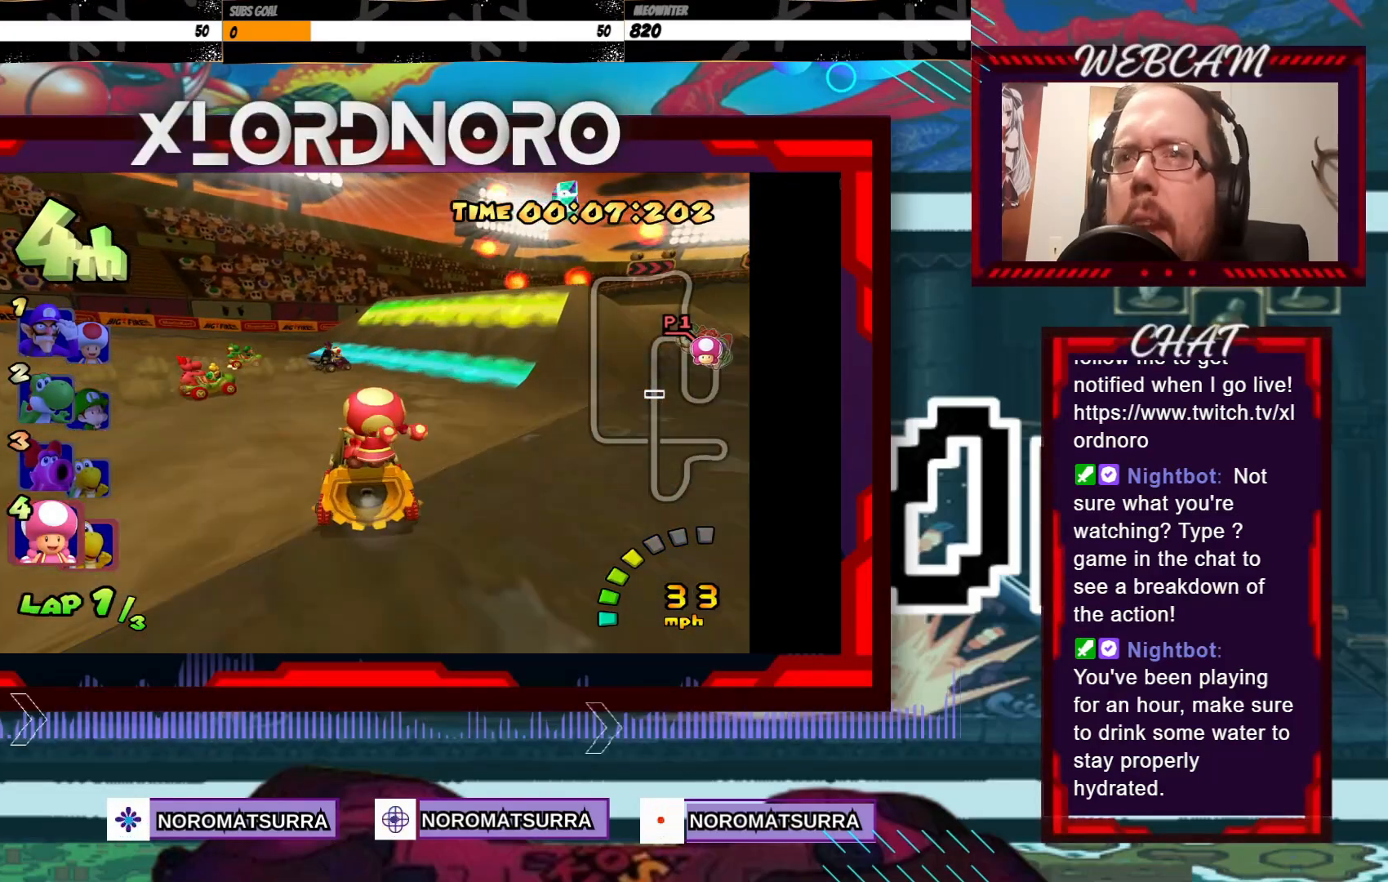
{"buttons": ["A"], "left_stick": "right", "events": [[150, "A", "up"], [500, "A", "down"]]}
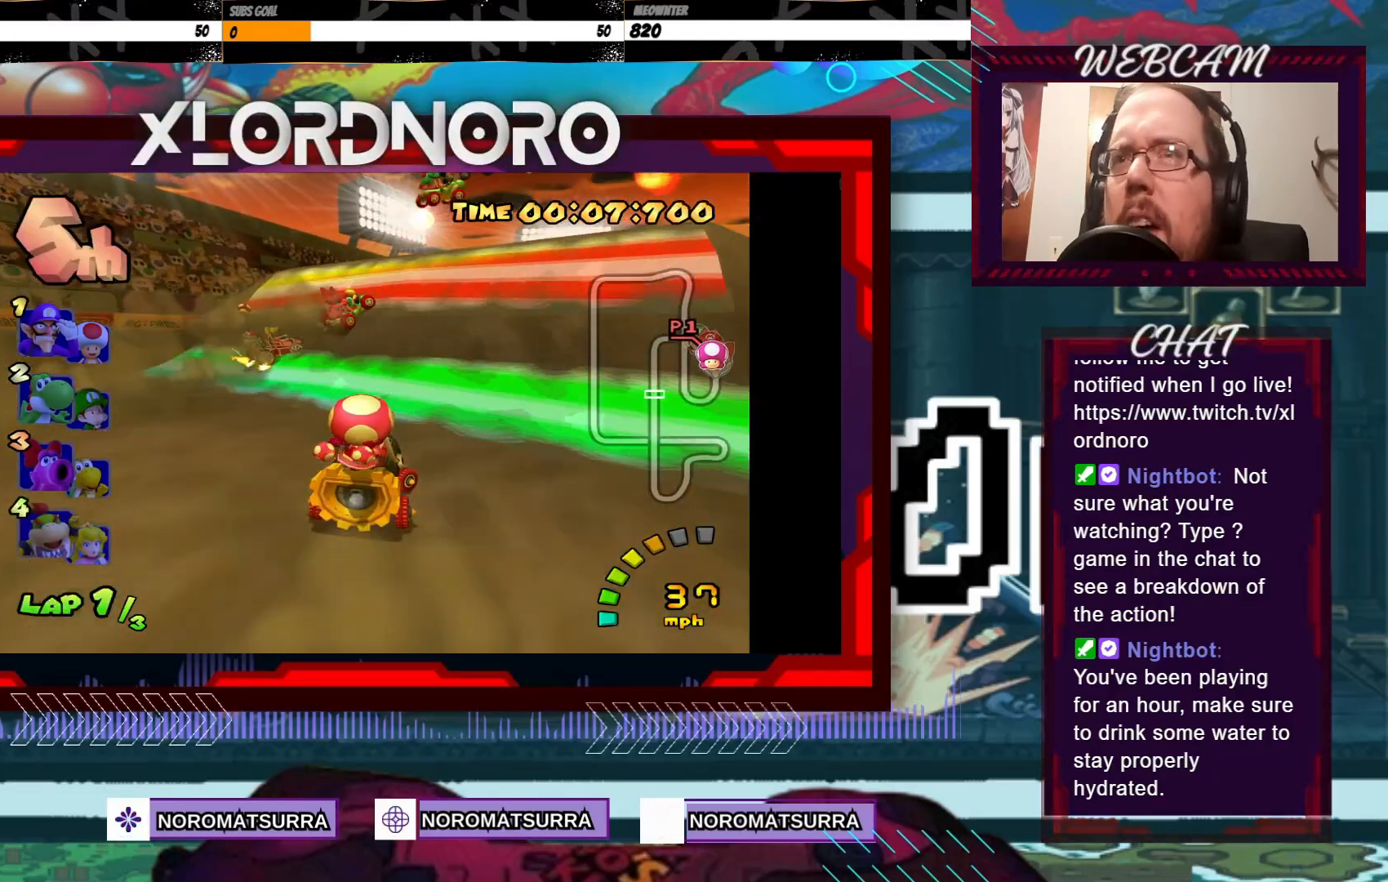
{"buttons": ["A"], "left_stick": "center", "events": [[100, "left_stick", "center"], [233, "left_stick", "right"], [383, "left_stick", "center"]]}
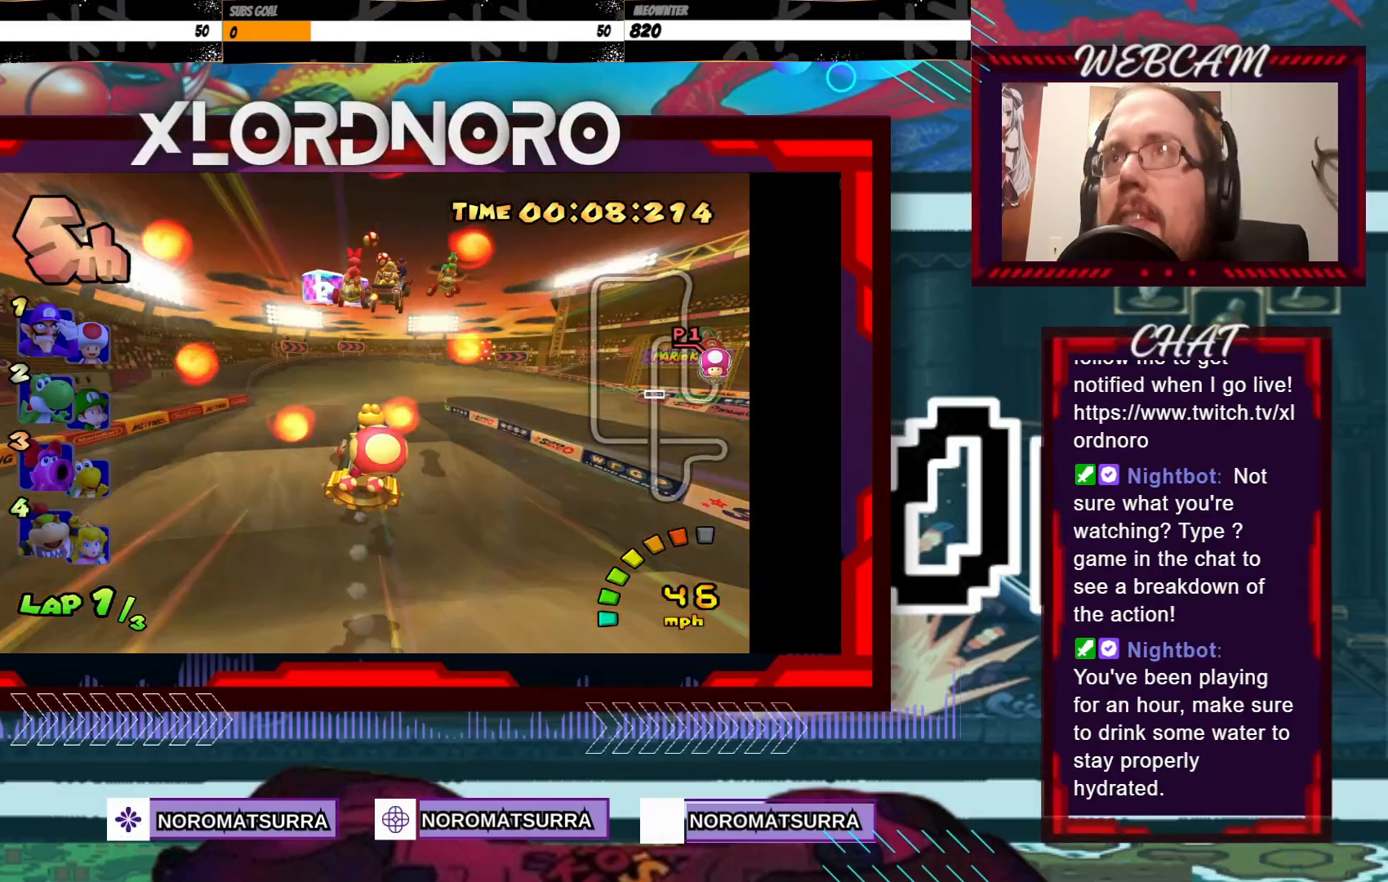
{"buttons": ["A"], "left_stick": "left", "events": [[50, "left_stick", "left"], [150, "left_stick", "center"], [233, "left_stick", "left"], [350, "left_stick", "center"], [433, "left_stick", "left"]]}
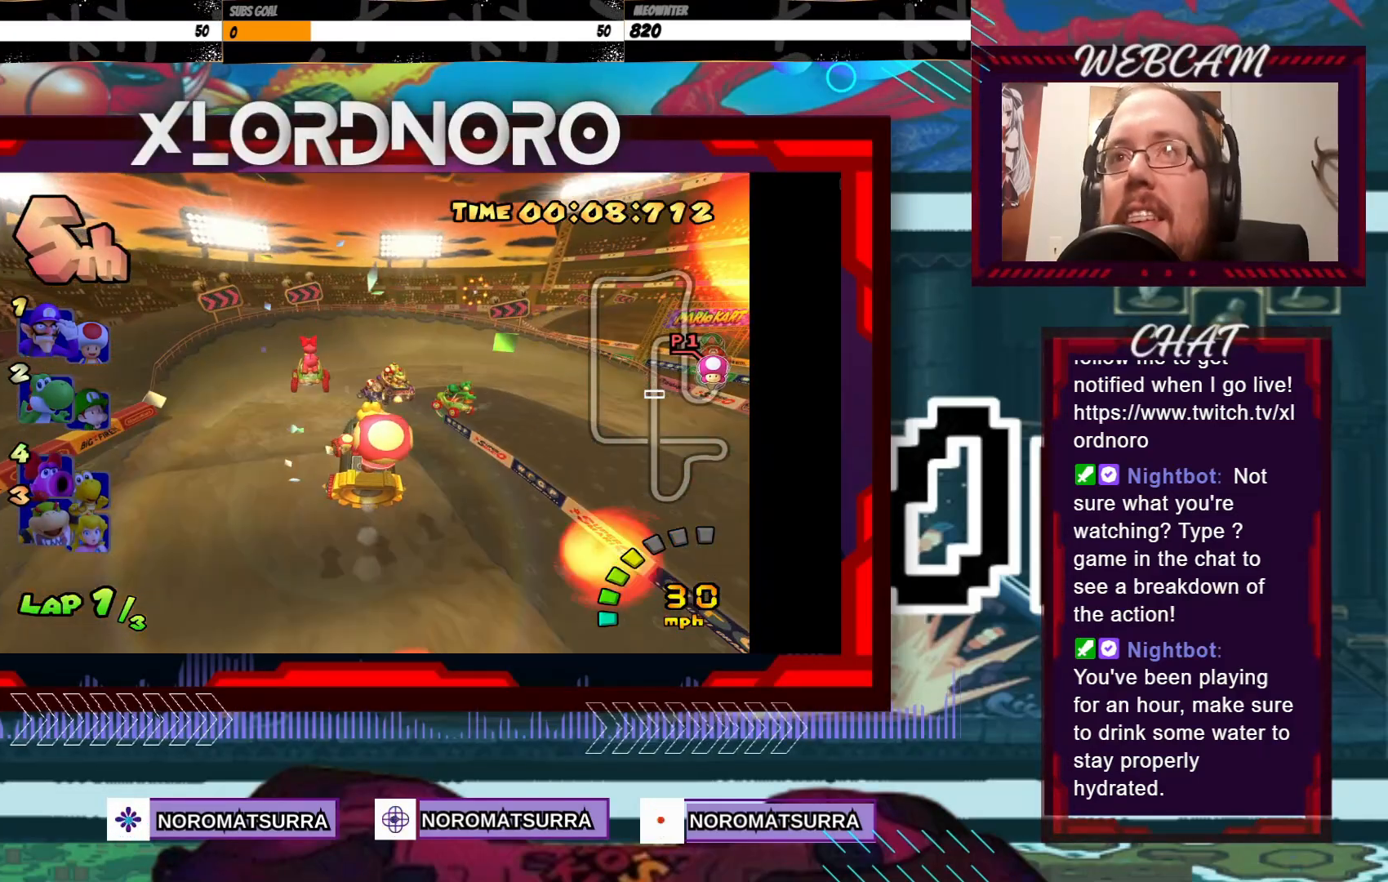
{"buttons": ["A"], "left_stick": "right", "events": [[350, "left_stick", "center"], [500, "left_stick", "right"]]}
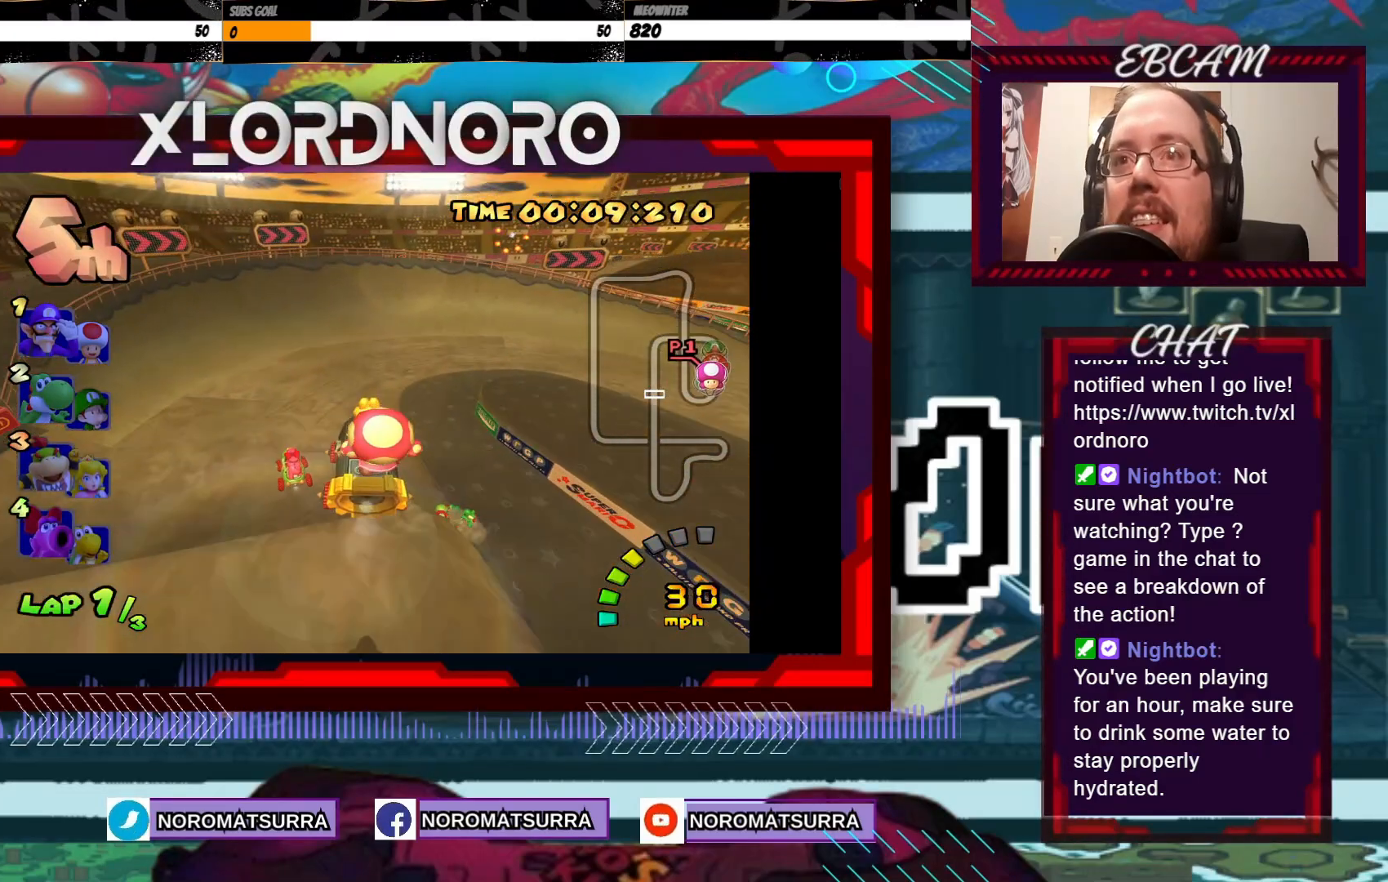
{"buttons": ["A", "R2"], "left_stick": "right", "events": [[50, "R2", "down"]]}
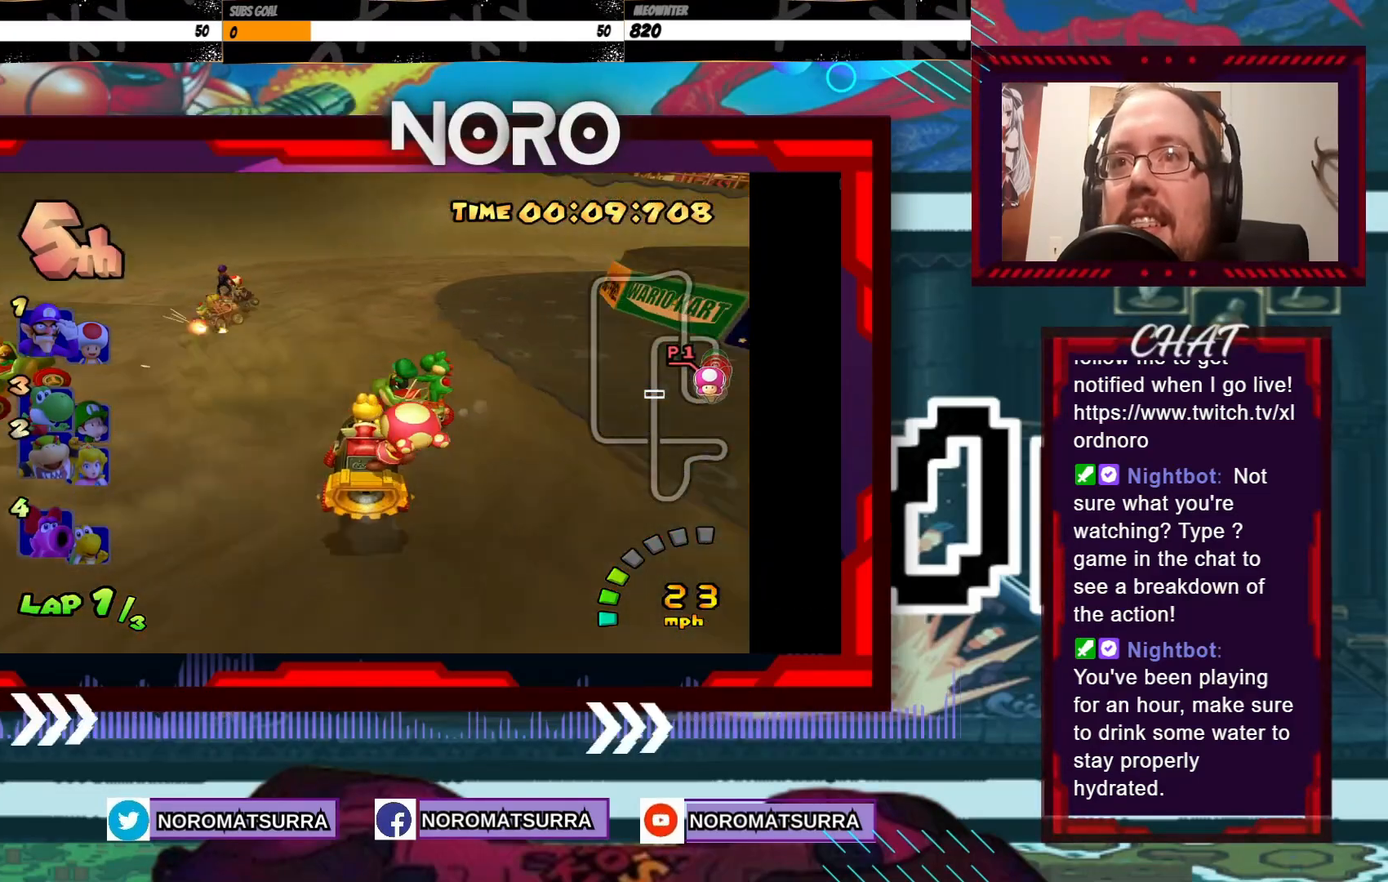
{"buttons": ["A", "R2"], "left_stick": "right", "events": []}
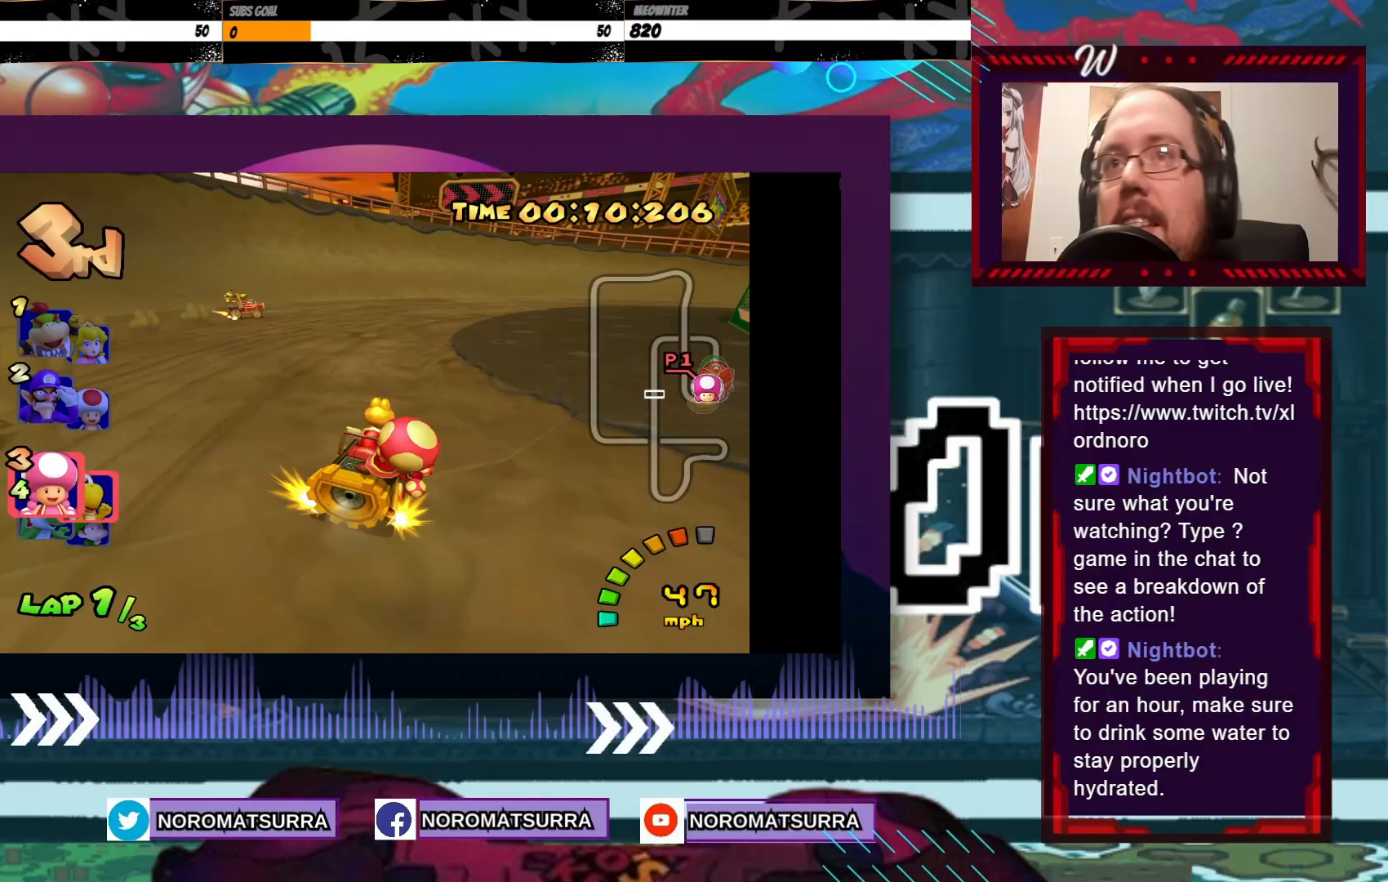
{"buttons": ["A", "R2"], "left_stick": "right", "events": []}